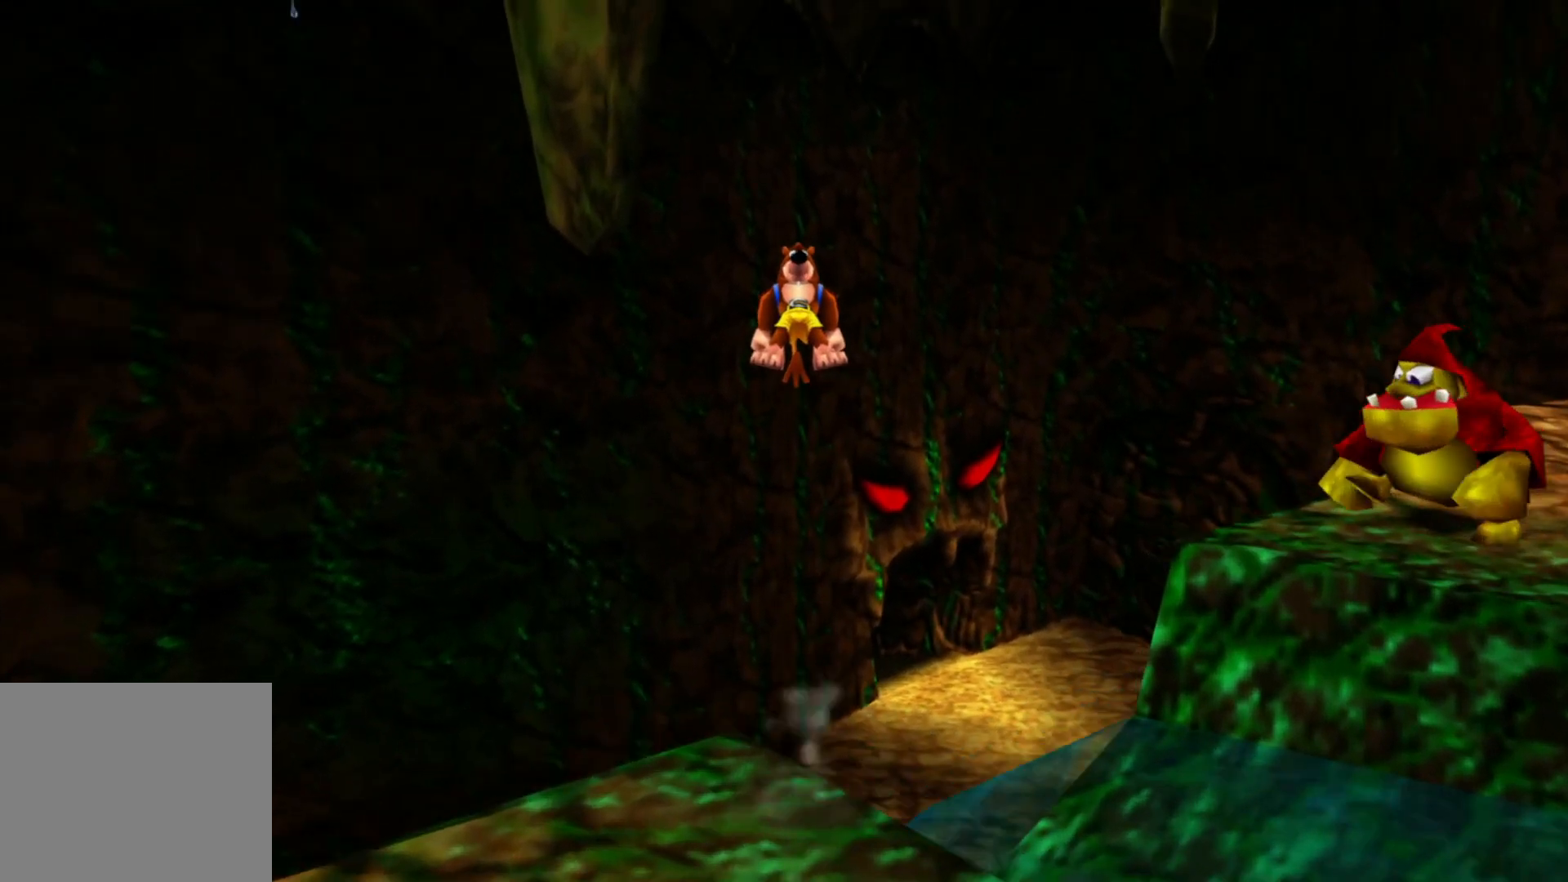
Gameplay with a controller (Xbox layout); each line is a JSON object with the inputs held at the frame after it. "events" lists button and stick changes between this image and that frame as [ms after this image, input, new state], when the widget could be followed in between. Not read: A L1 L2 L3 R3.
{"buttons": [], "left_stick": "up-right", "right_stick": "center", "events": [[217, "left_stick", "up-right"]]}
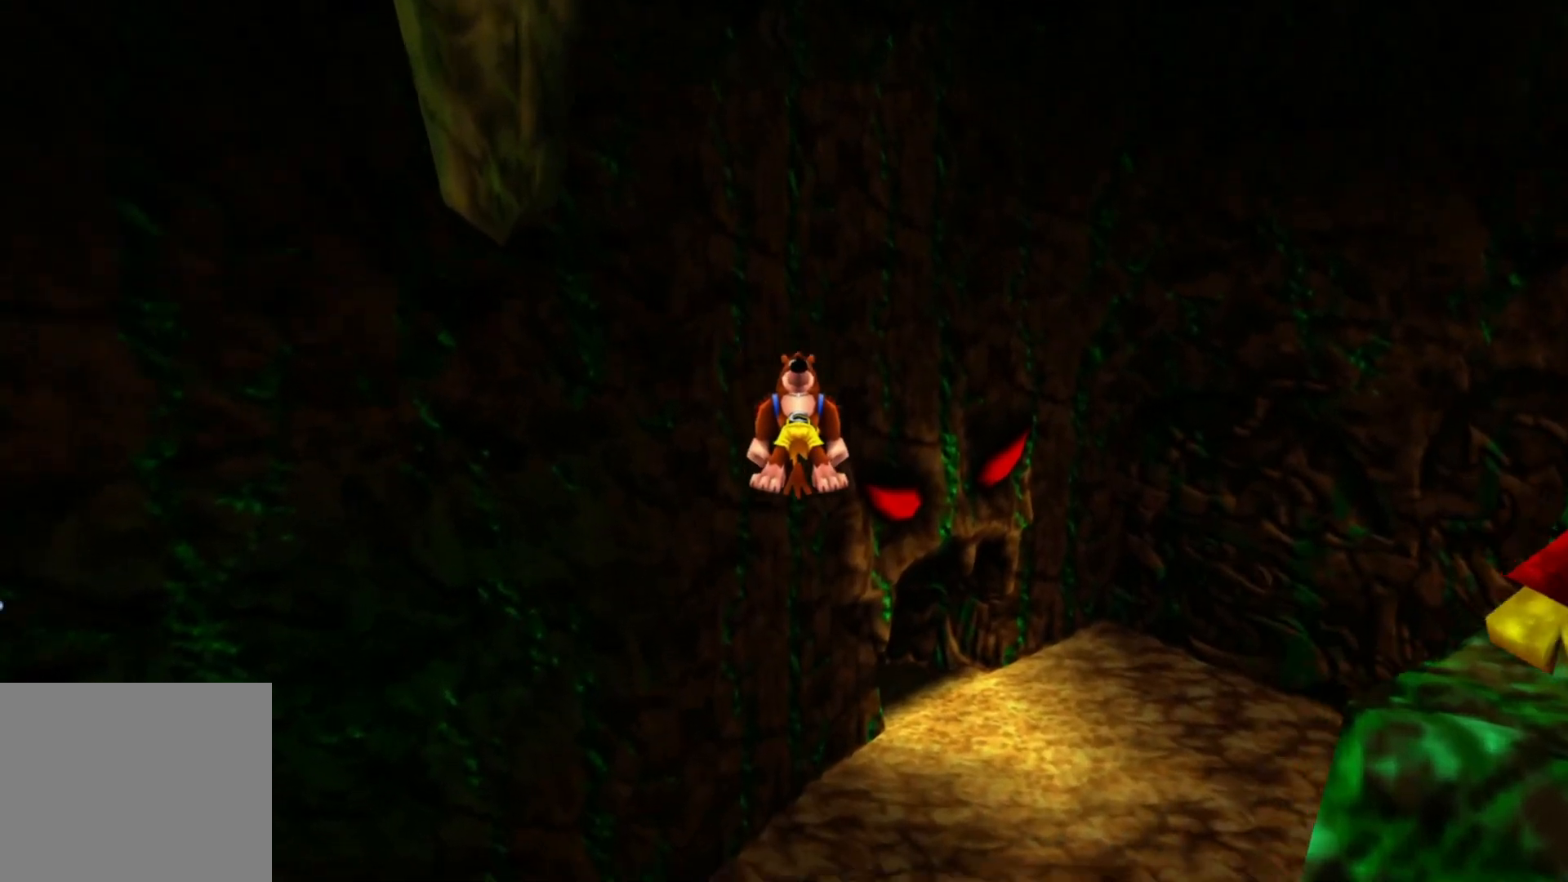
{"buttons": [], "left_stick": "up-right", "right_stick": "center", "events": []}
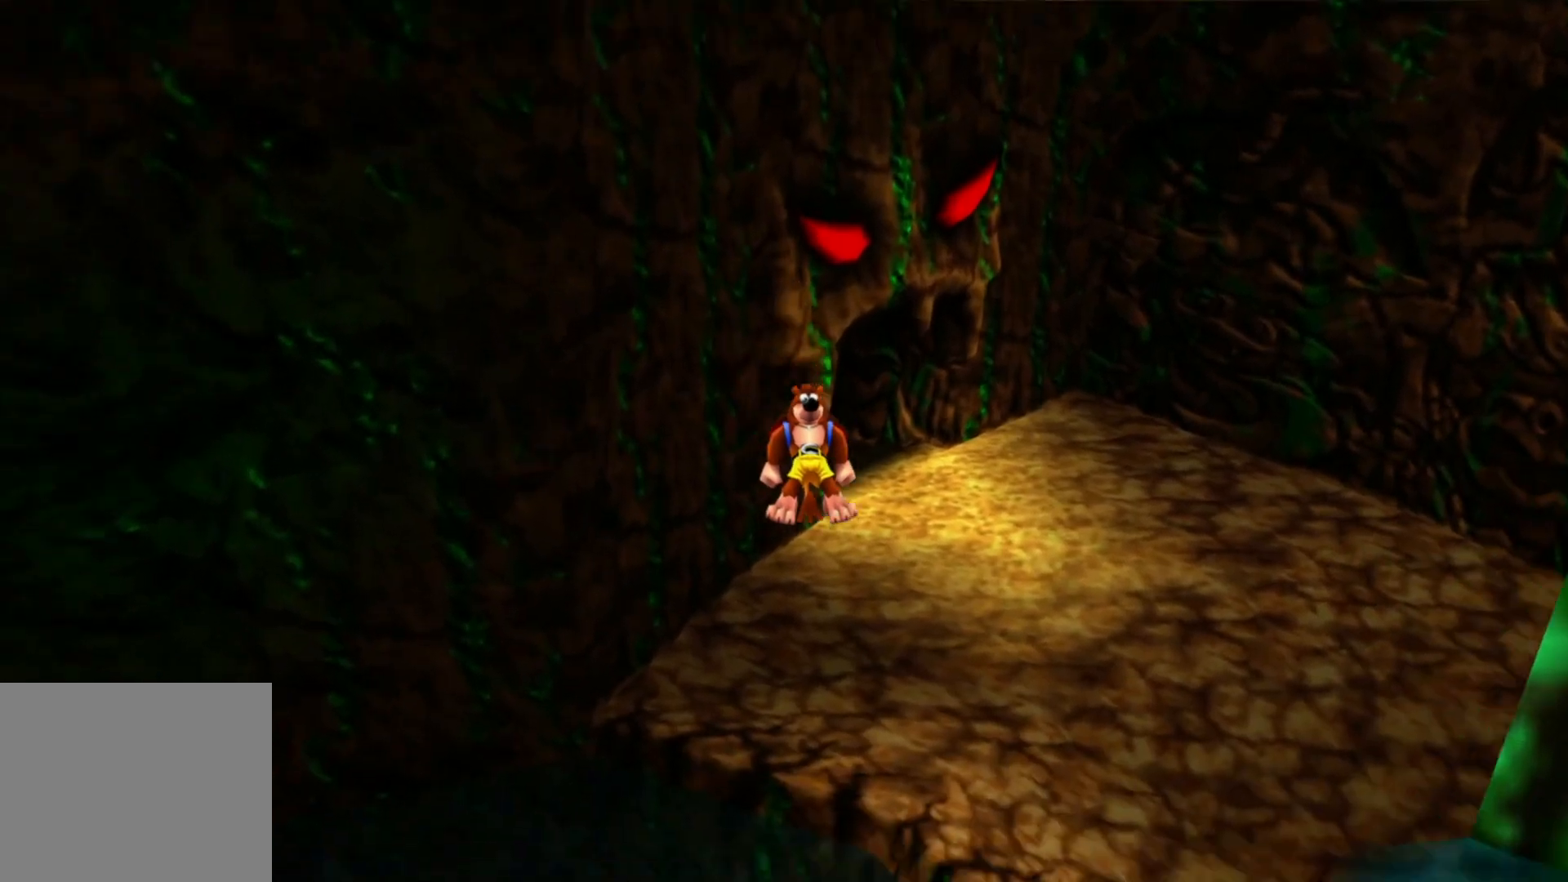
{"buttons": [], "left_stick": "up", "right_stick": "center", "events": [[400, "left_stick", "up"]]}
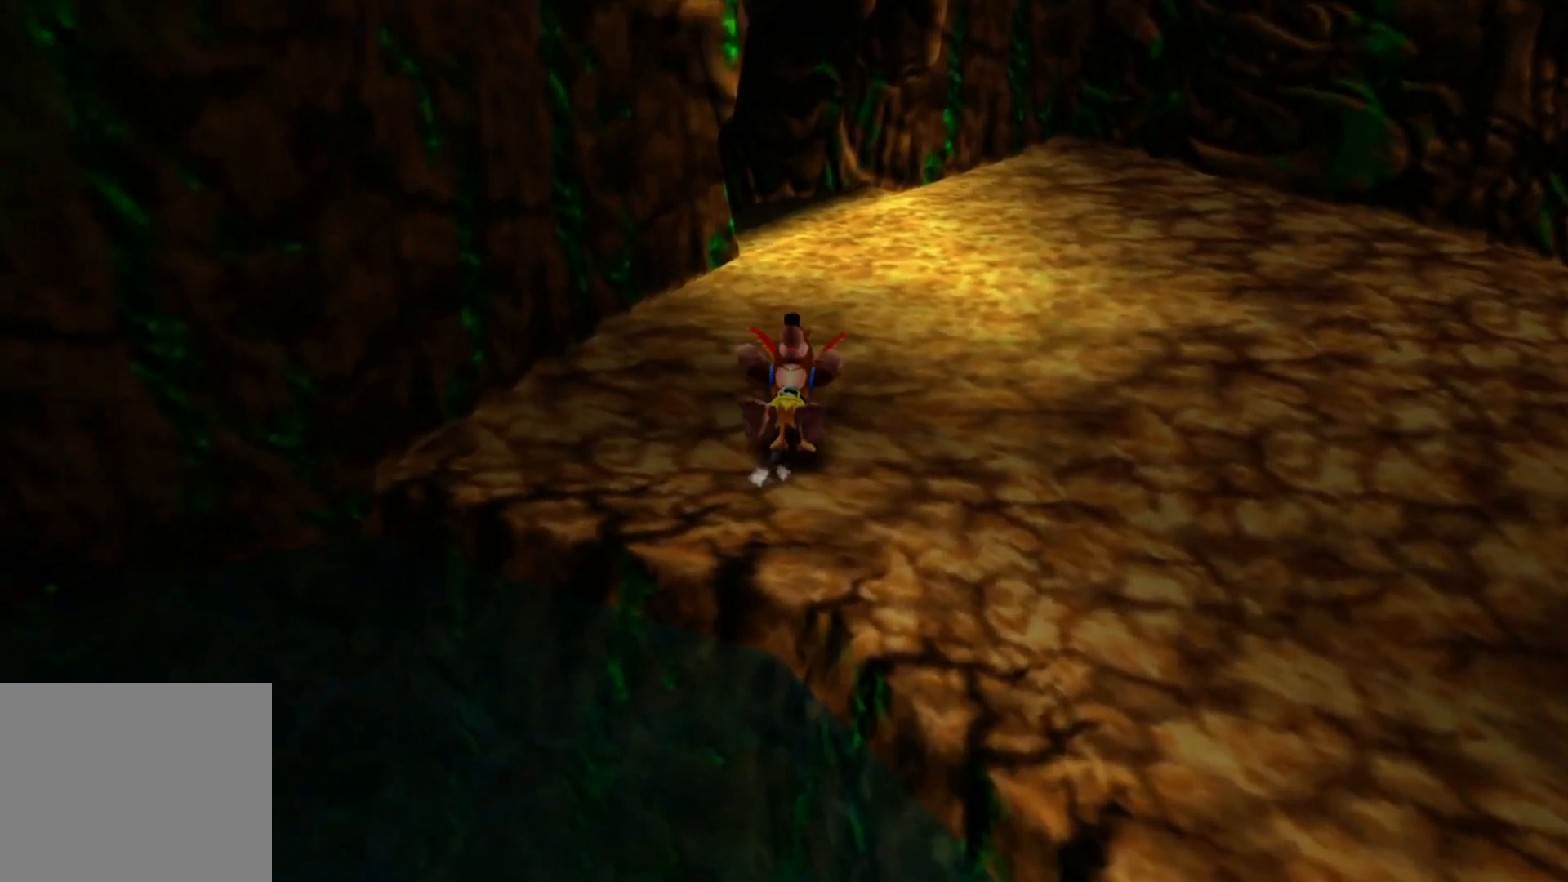
{"buttons": [], "left_stick": "up", "right_stick": "center", "events": []}
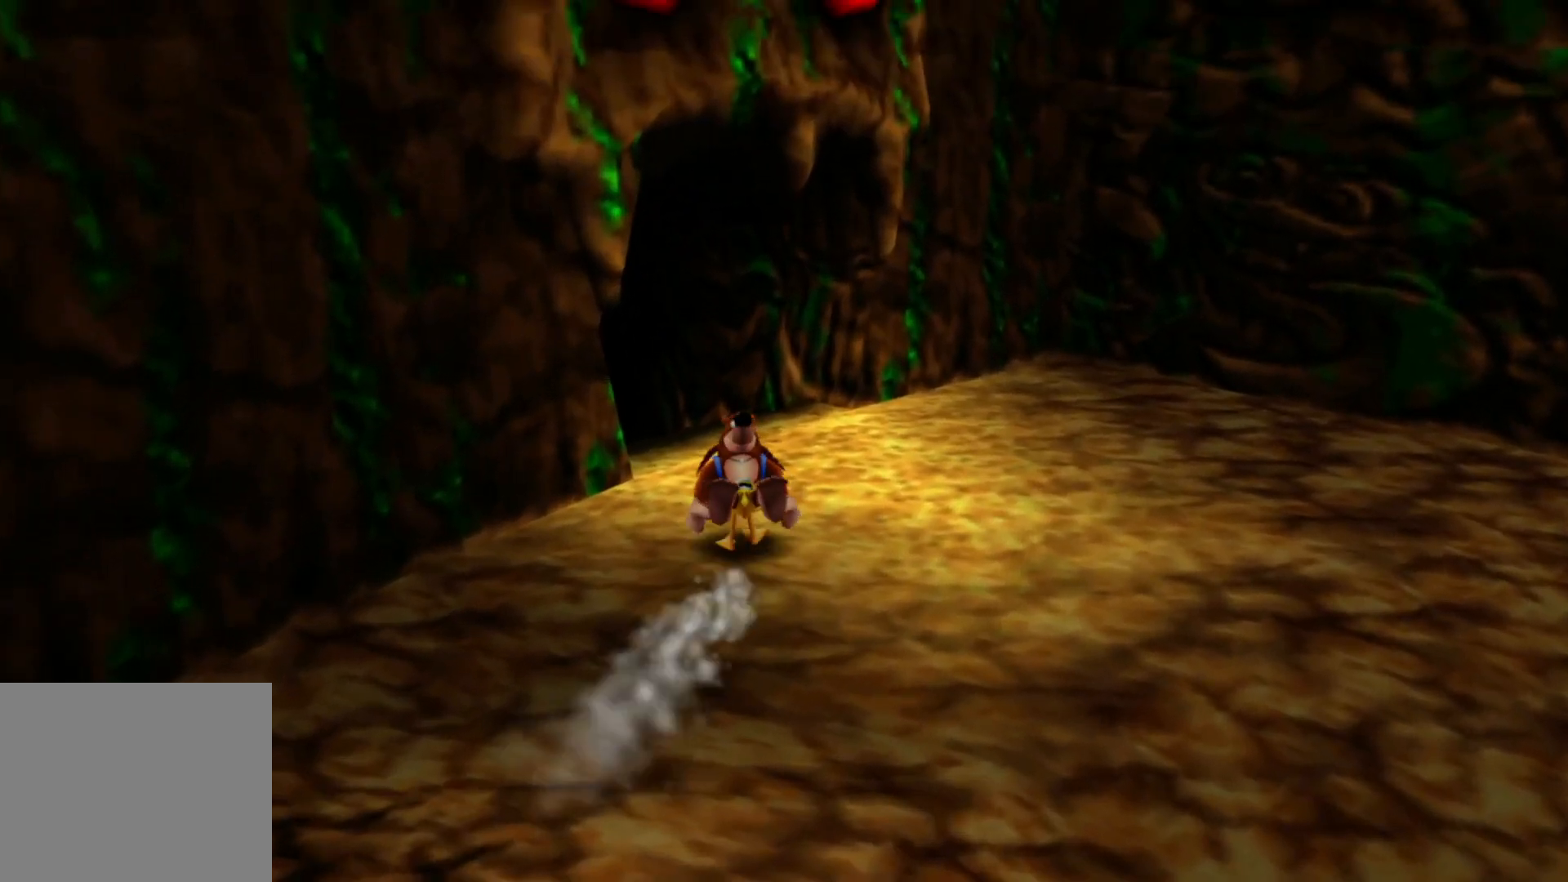
{"buttons": [], "left_stick": "up", "right_stick": "center", "events": []}
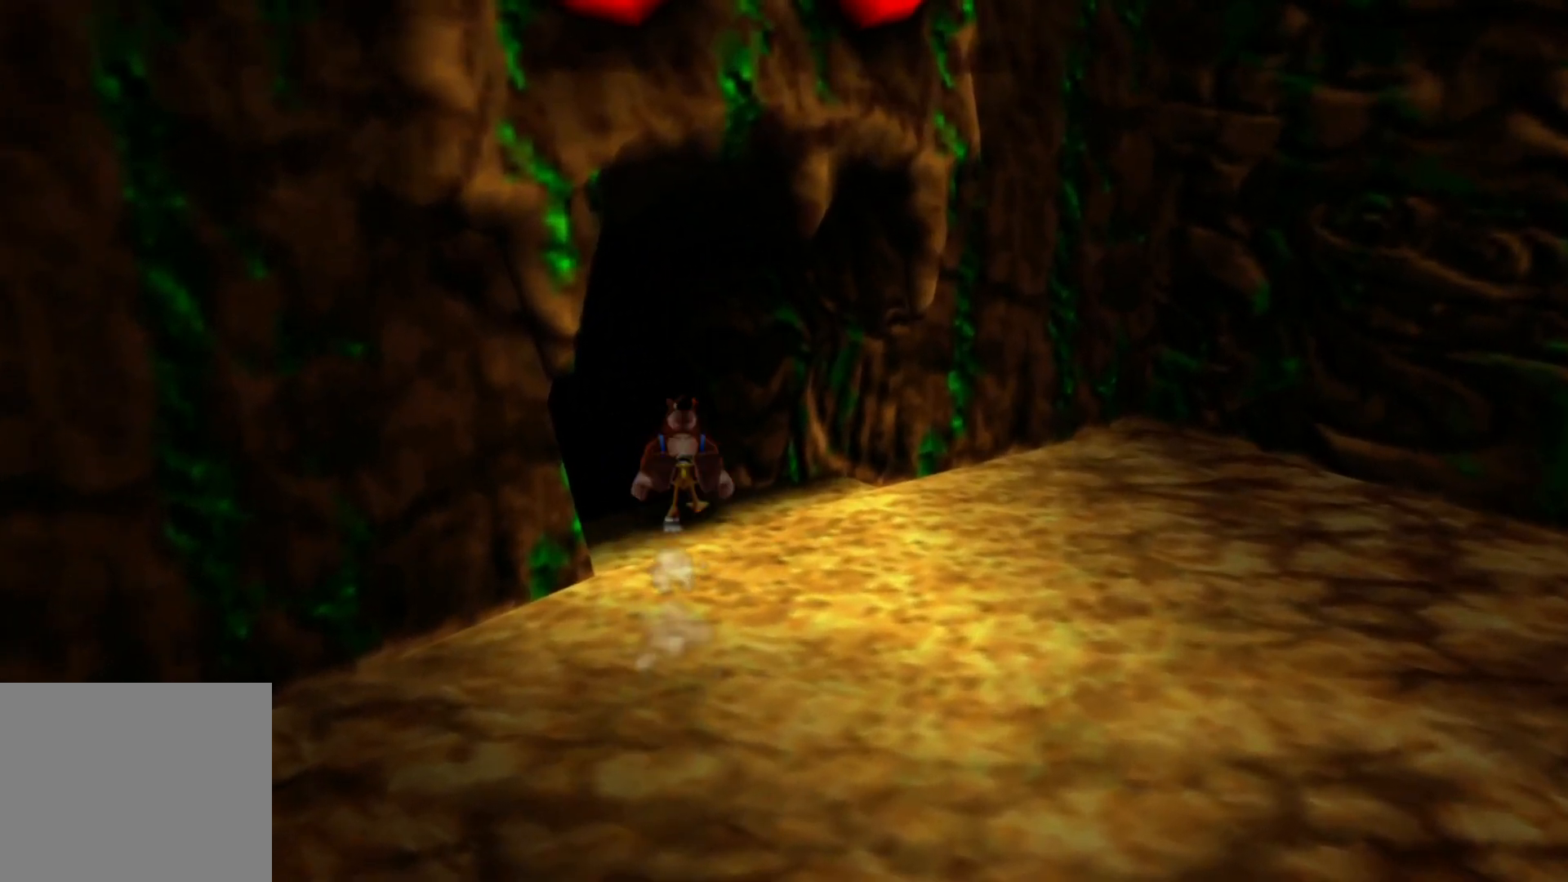
{"buttons": [], "left_stick": "up", "right_stick": "center", "events": []}
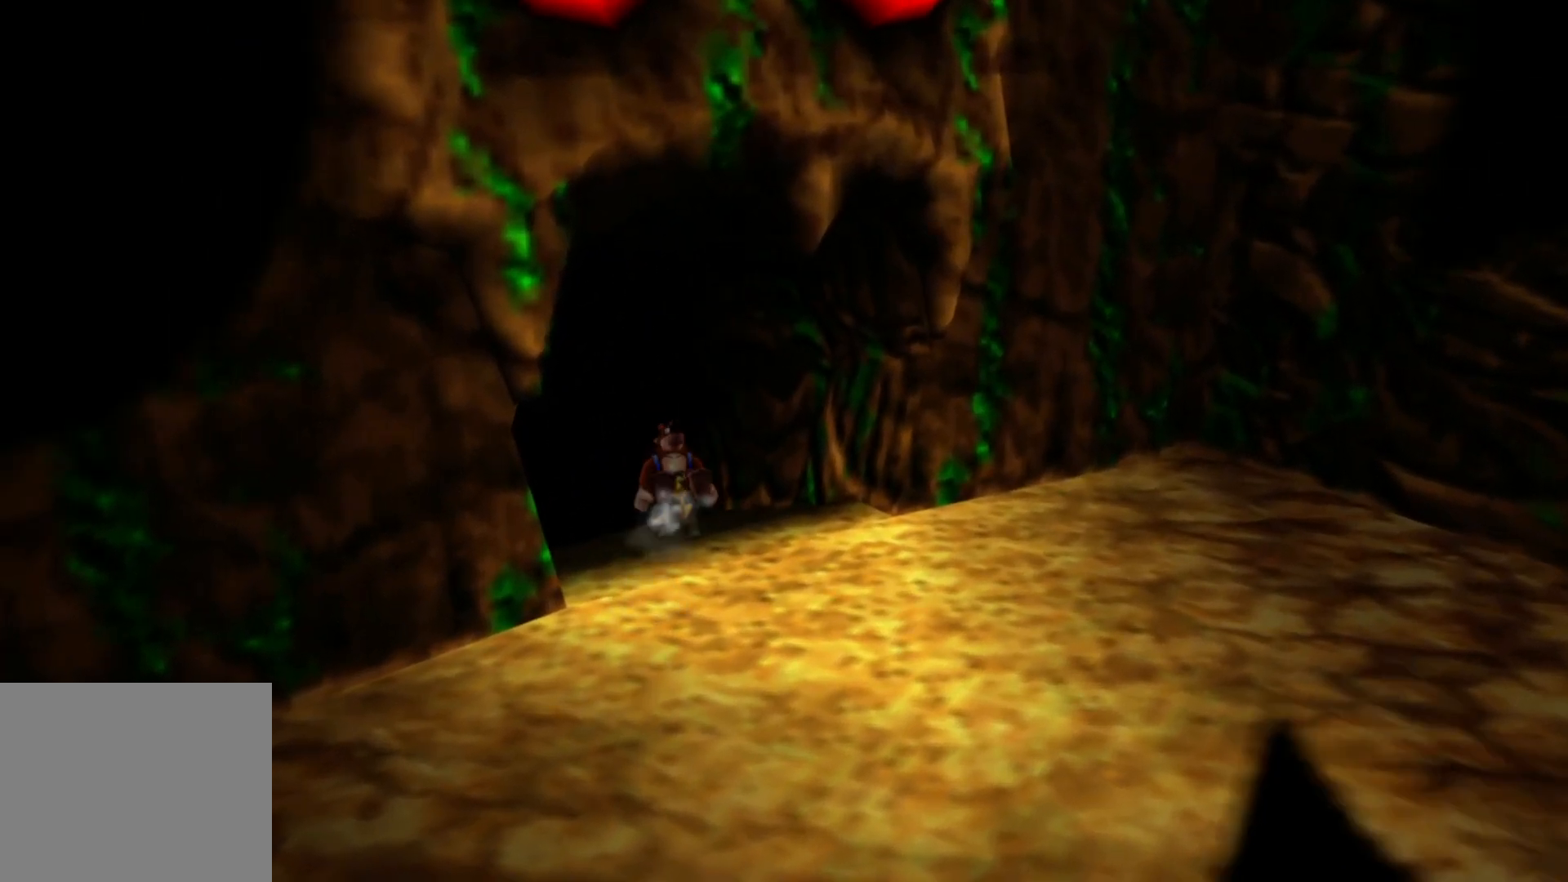
{"buttons": [], "left_stick": "center", "right_stick": "center", "events": [[467, "left_stick", "center"]]}
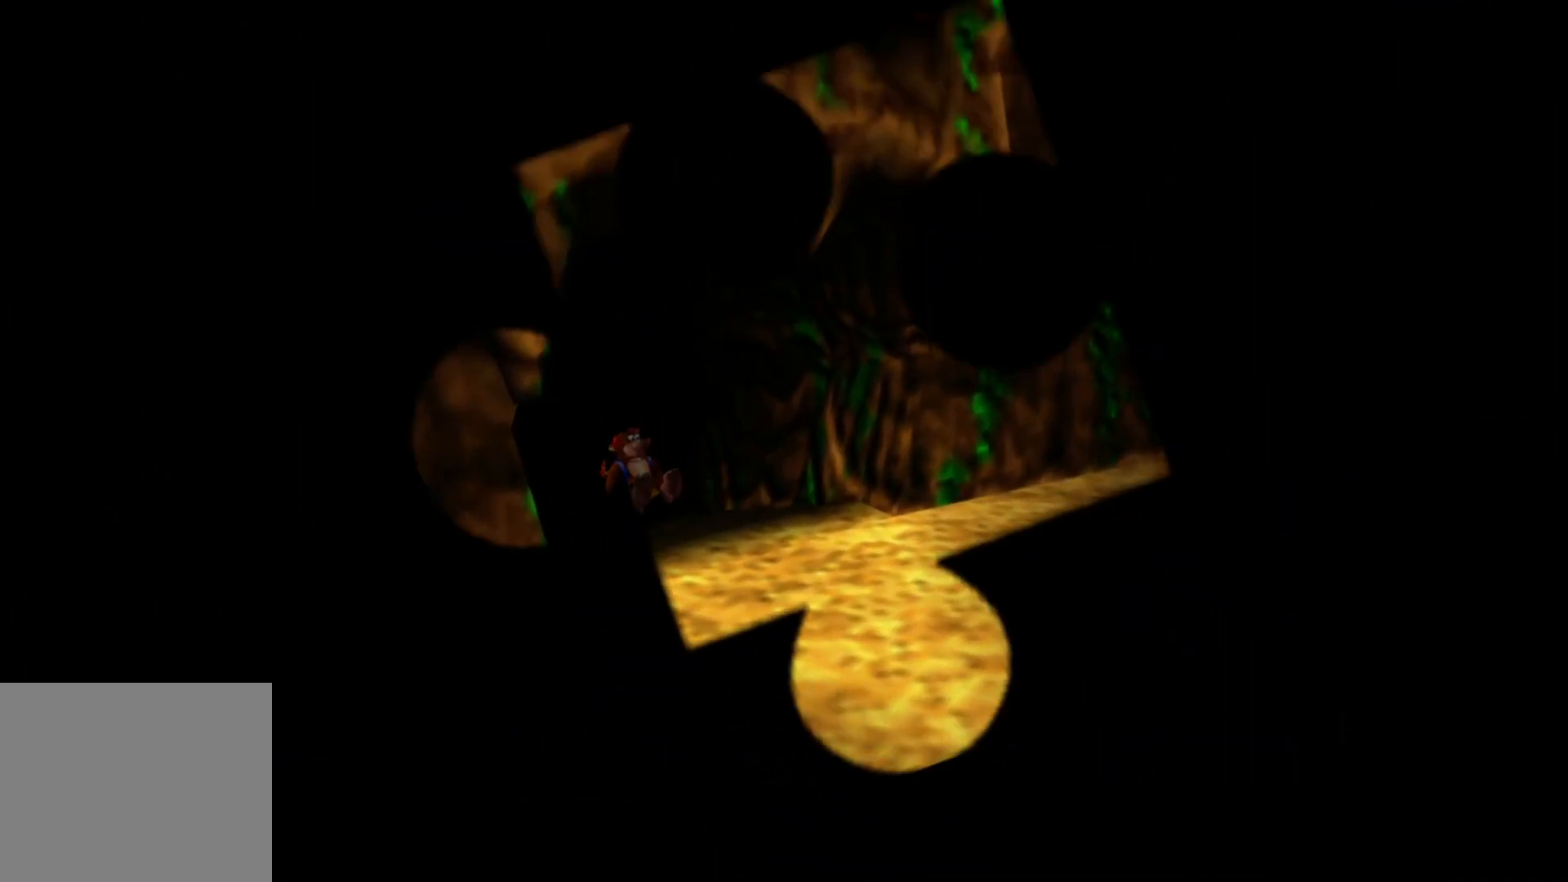
{"buttons": [], "left_stick": "up", "right_stick": "center", "events": [[150, "left_stick", "up"]]}
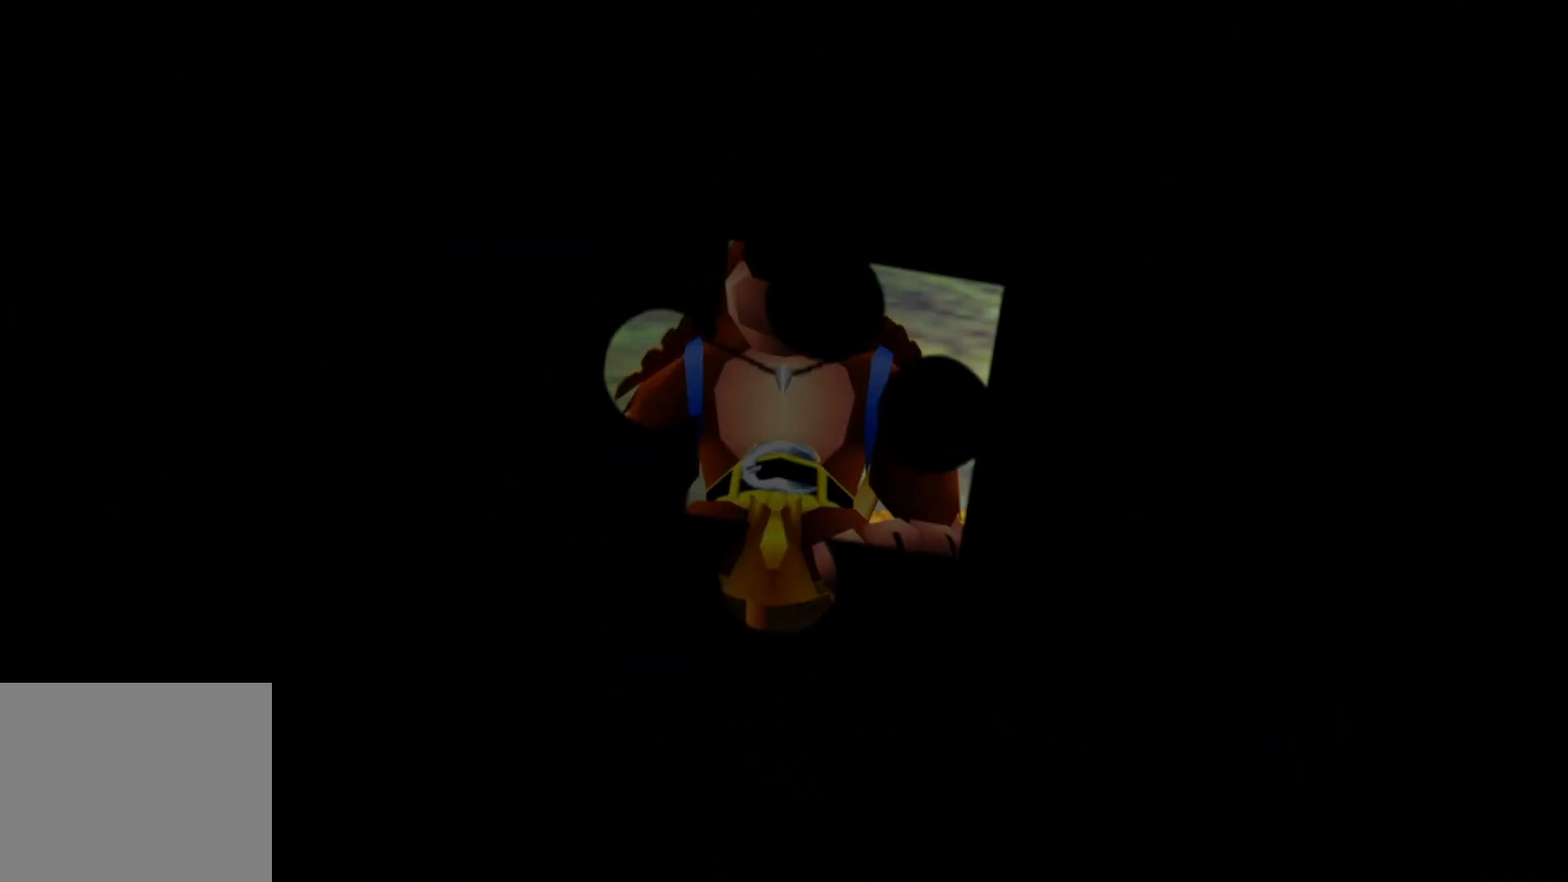
{"buttons": [], "left_stick": "up", "right_stick": "center", "events": [[100, "left_stick", "up-right"], [400, "left_stick", "up"]]}
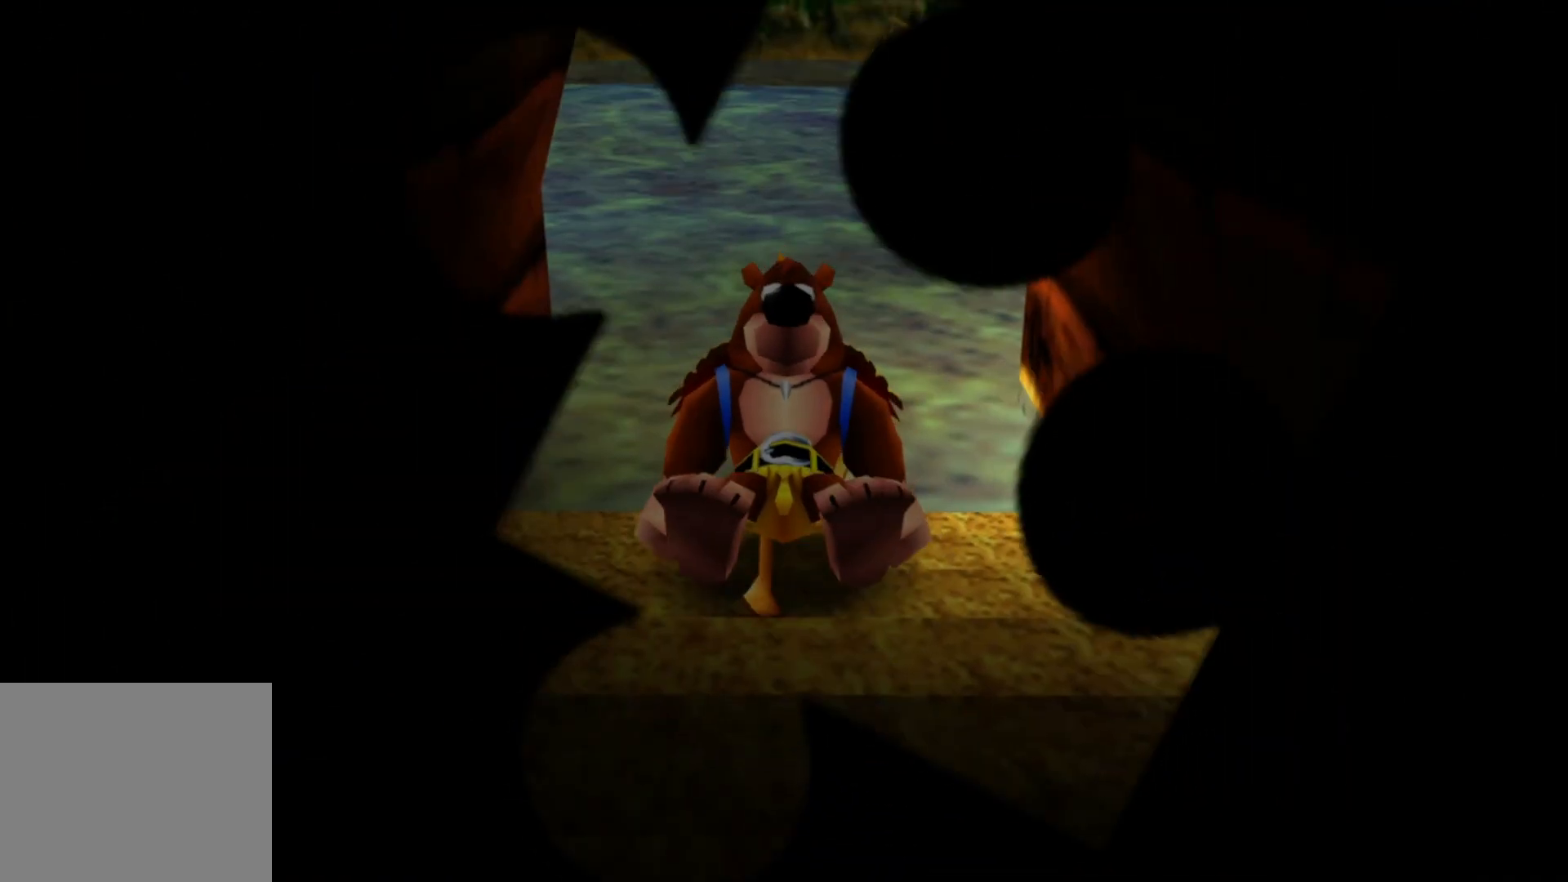
{"buttons": [], "left_stick": "up", "right_stick": "center", "events": []}
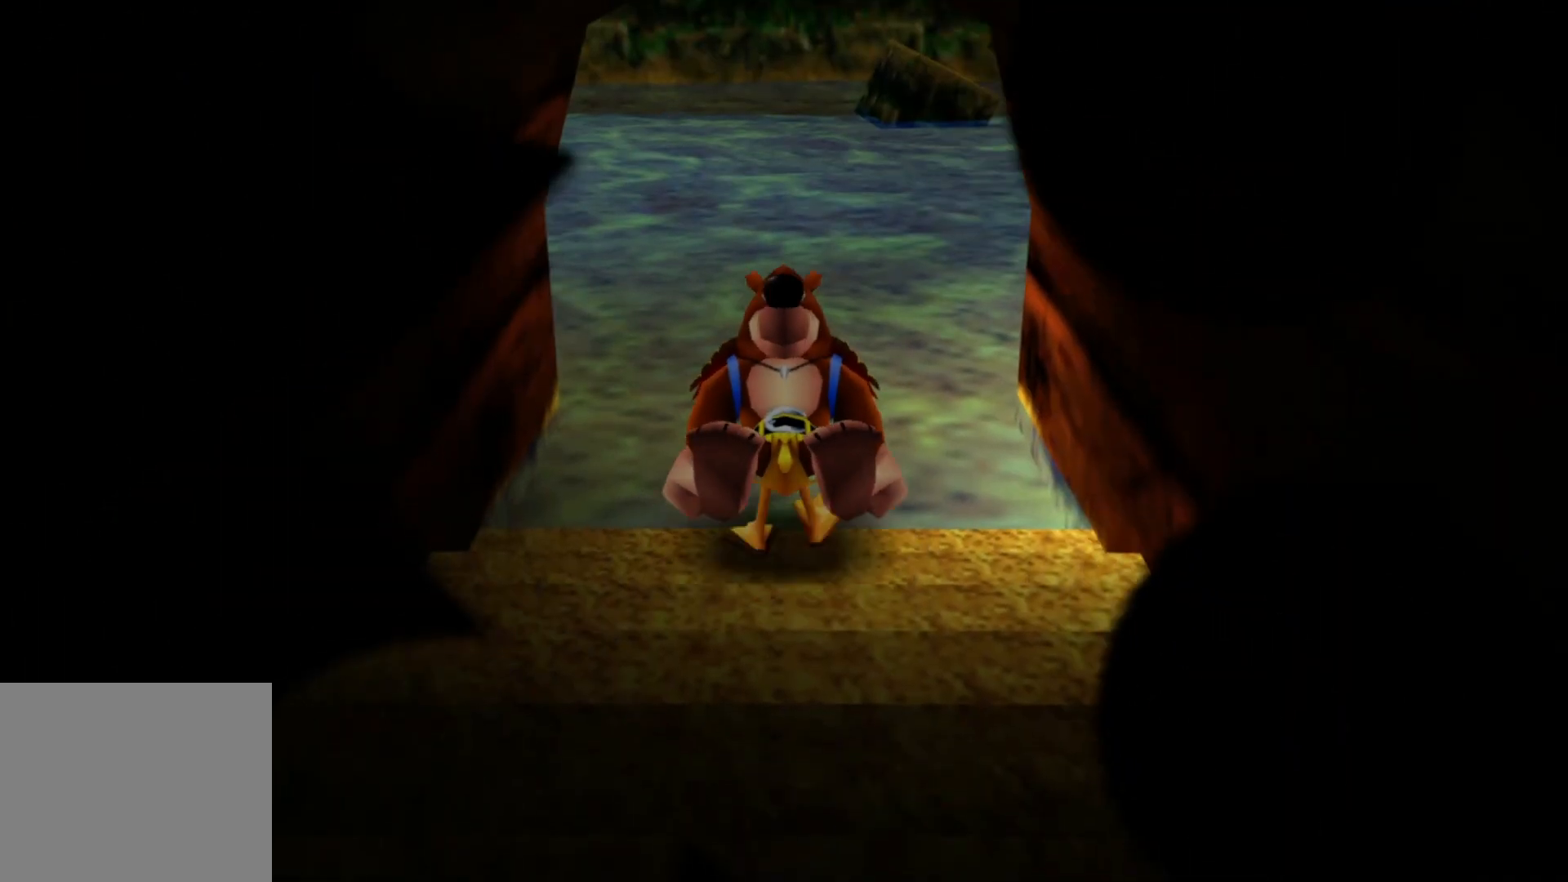
{"buttons": [], "left_stick": "up", "right_stick": "center", "events": []}
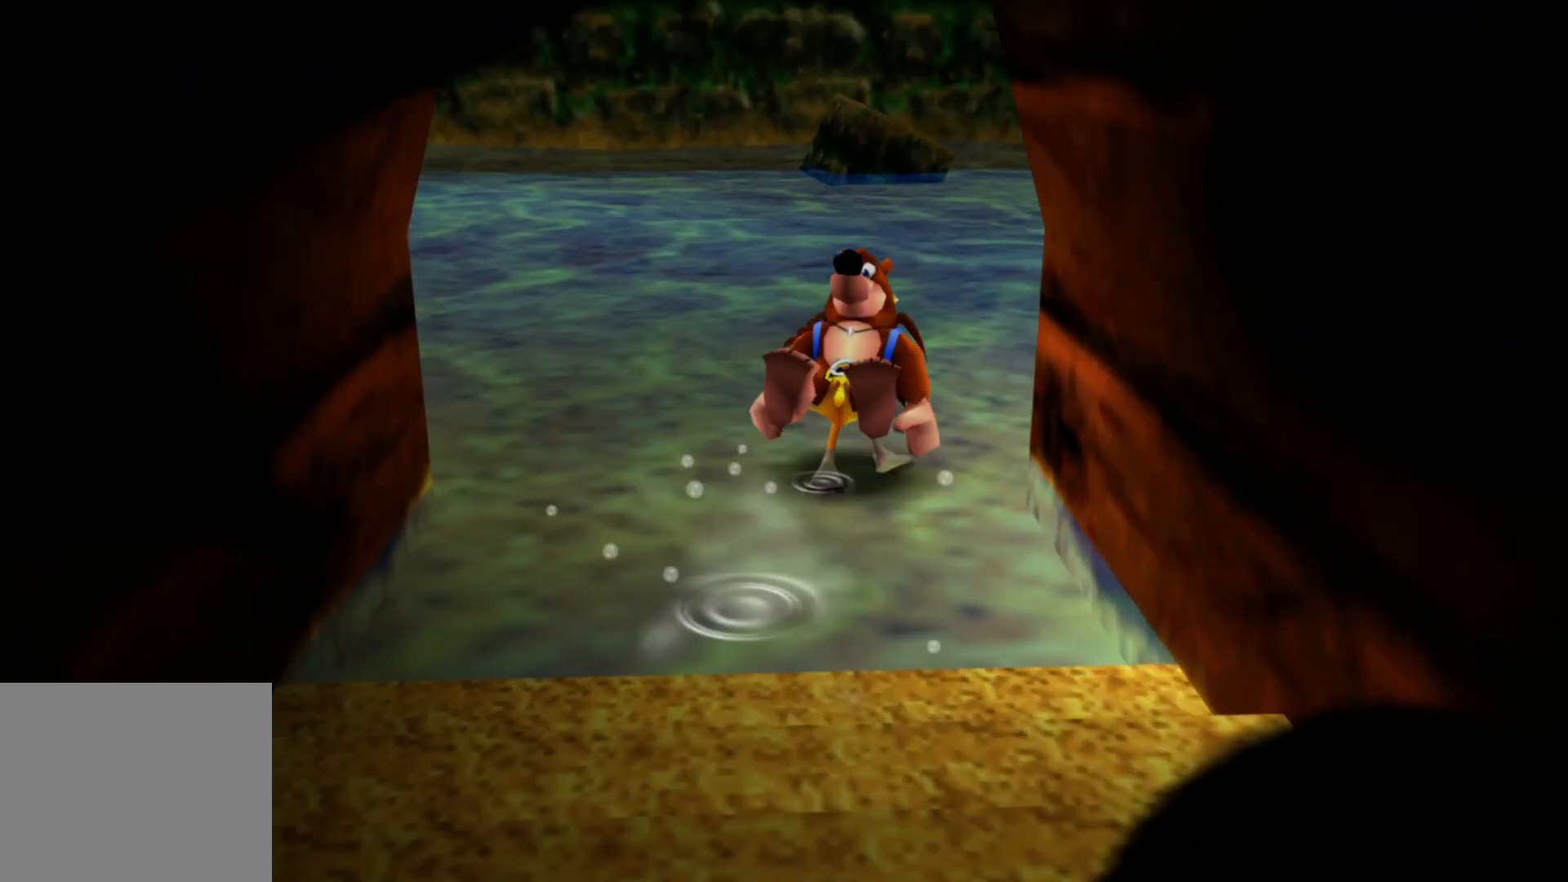
{"buttons": [], "left_stick": "up", "right_stick": "center", "events": []}
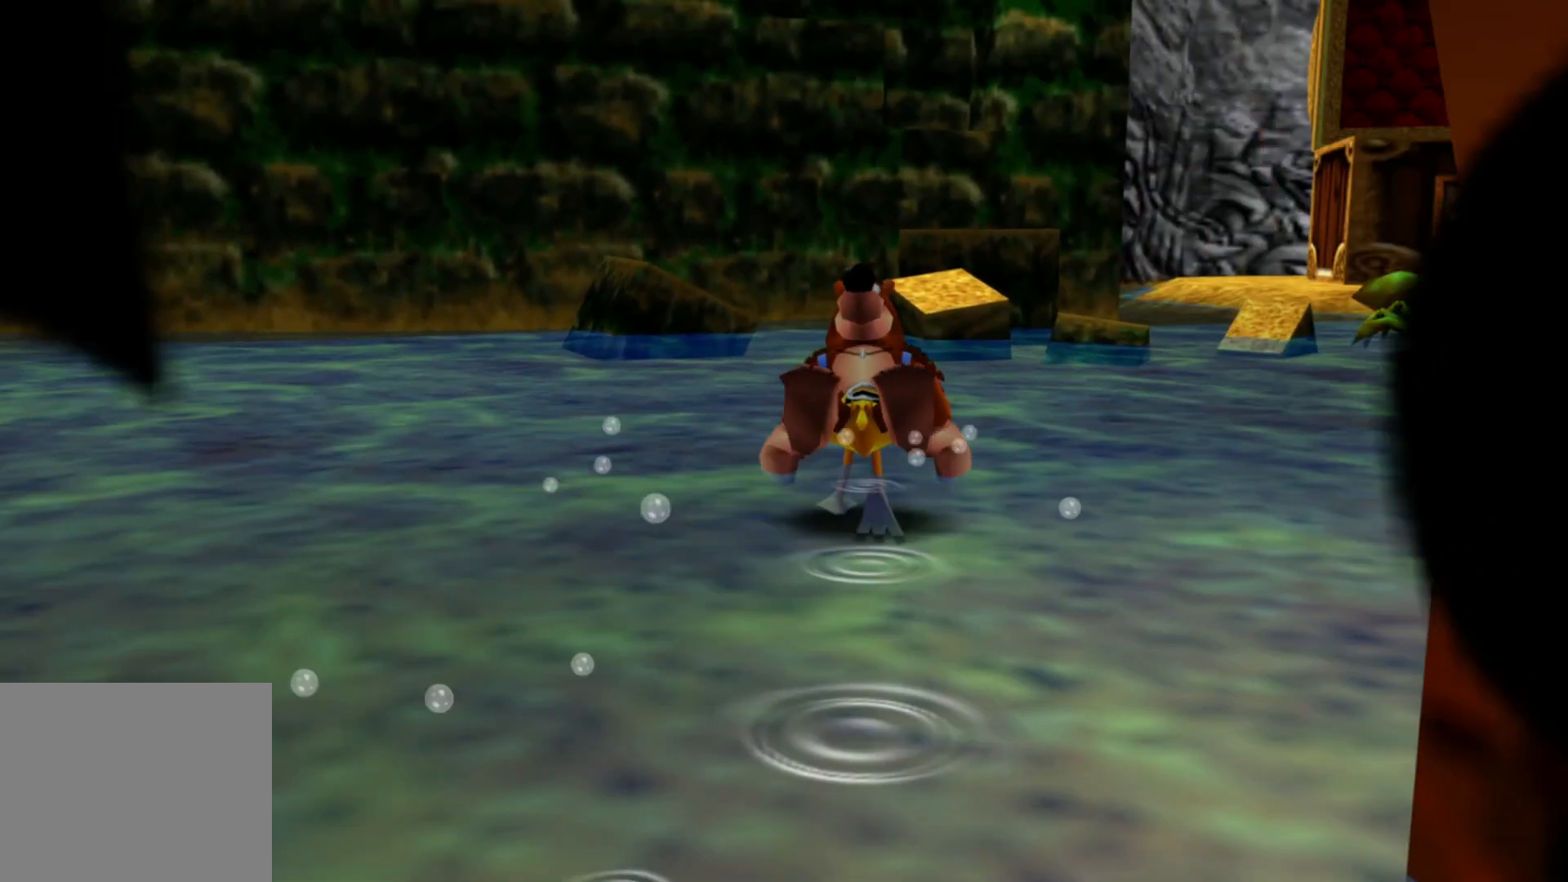
{"buttons": [], "left_stick": "up", "right_stick": "center", "events": [[117, "right_stick", "right"], [317, "right_stick", "center"]]}
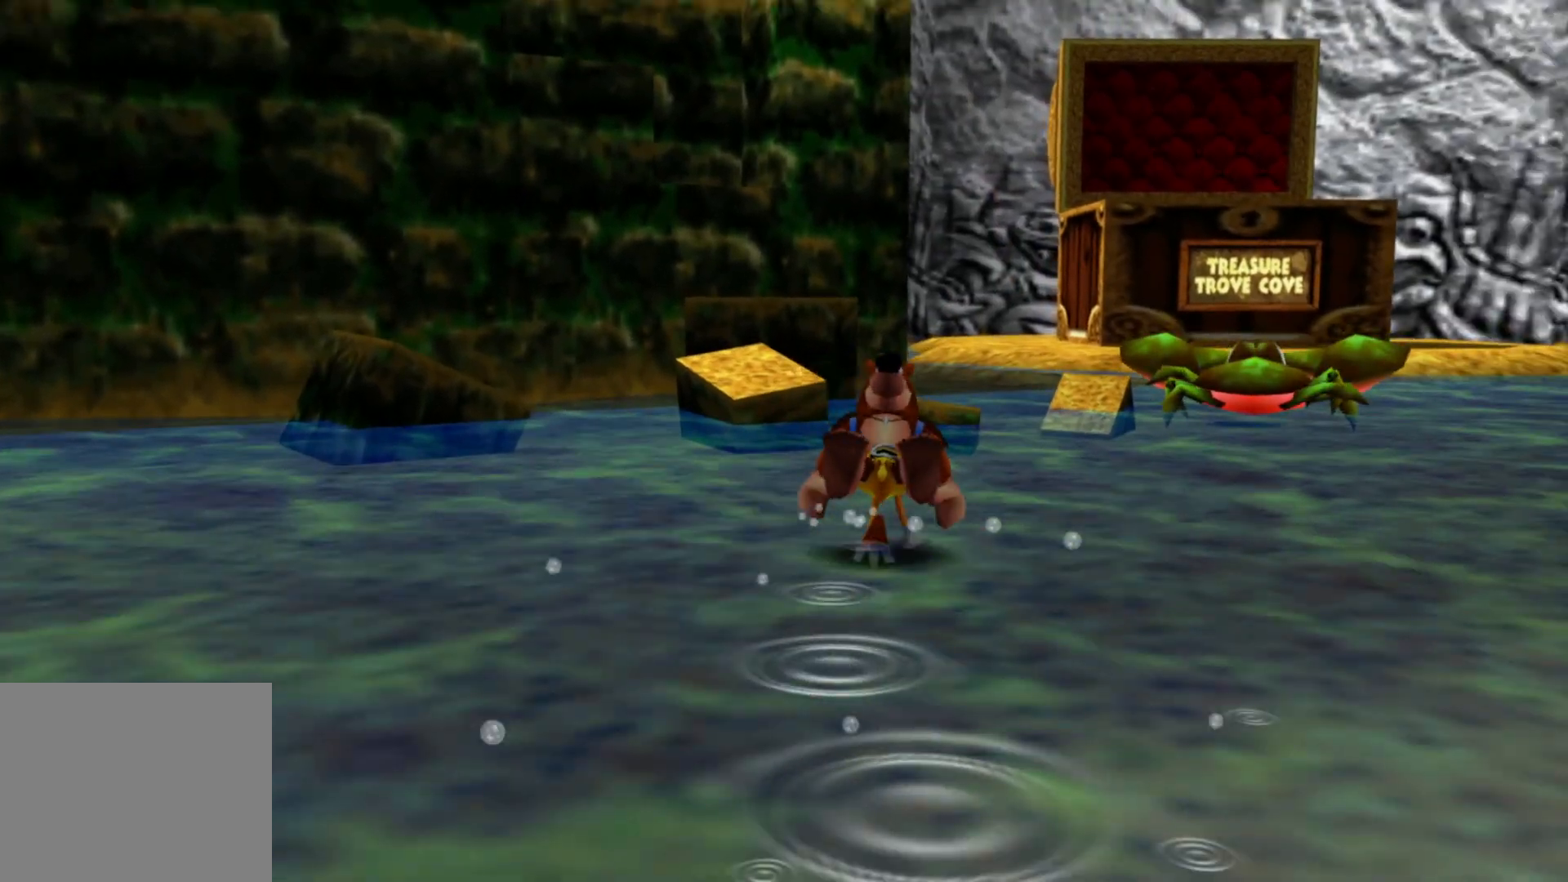
{"buttons": [], "left_stick": "up", "right_stick": "center", "events": []}
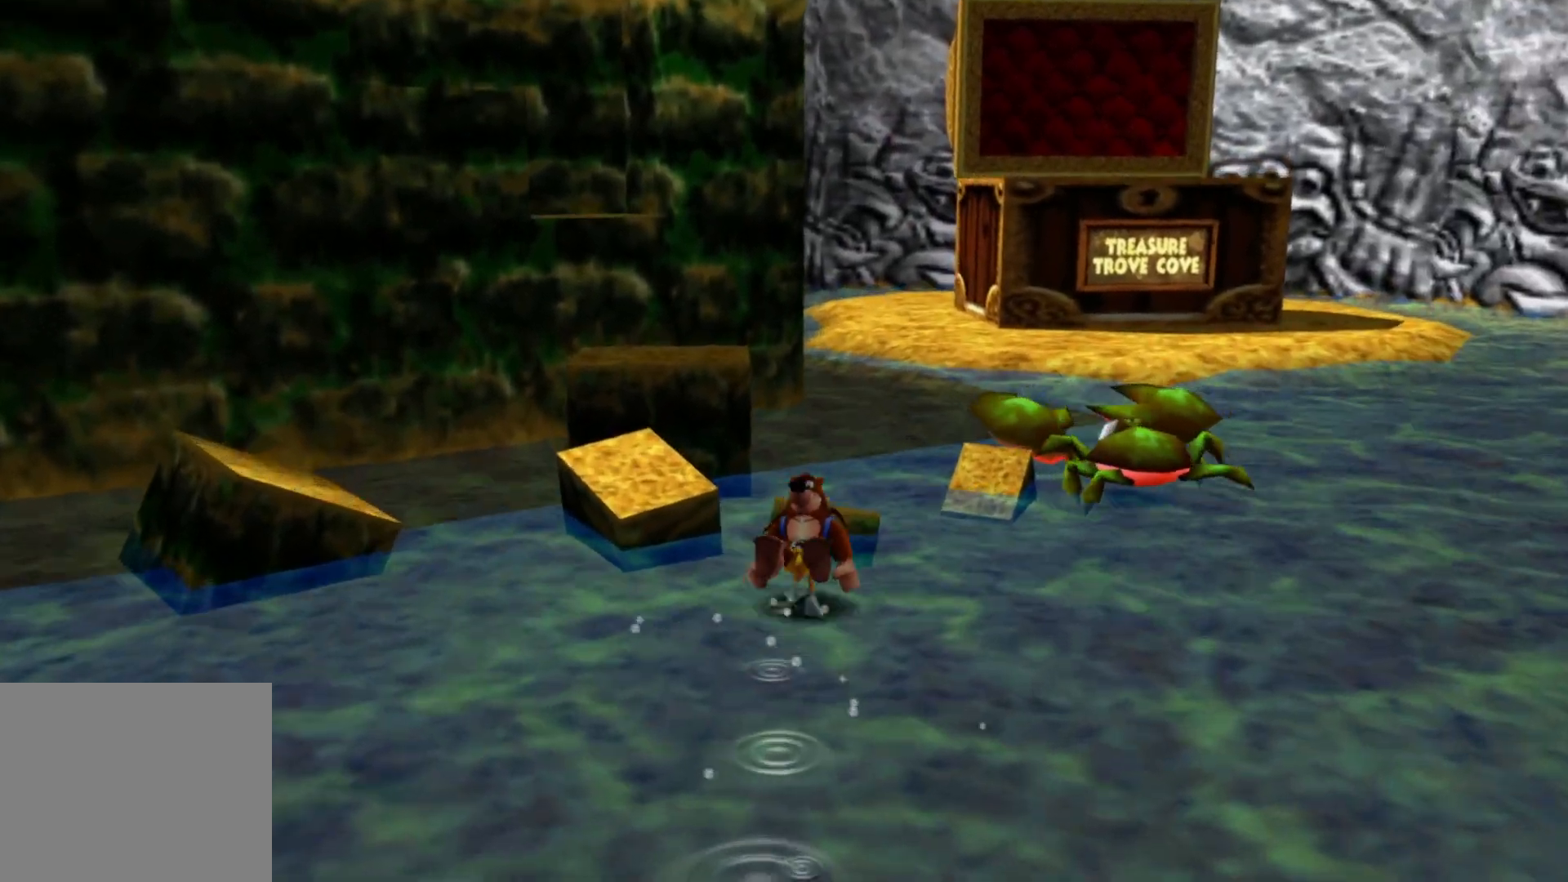
{"buttons": [], "left_stick": "up", "right_stick": "center", "events": []}
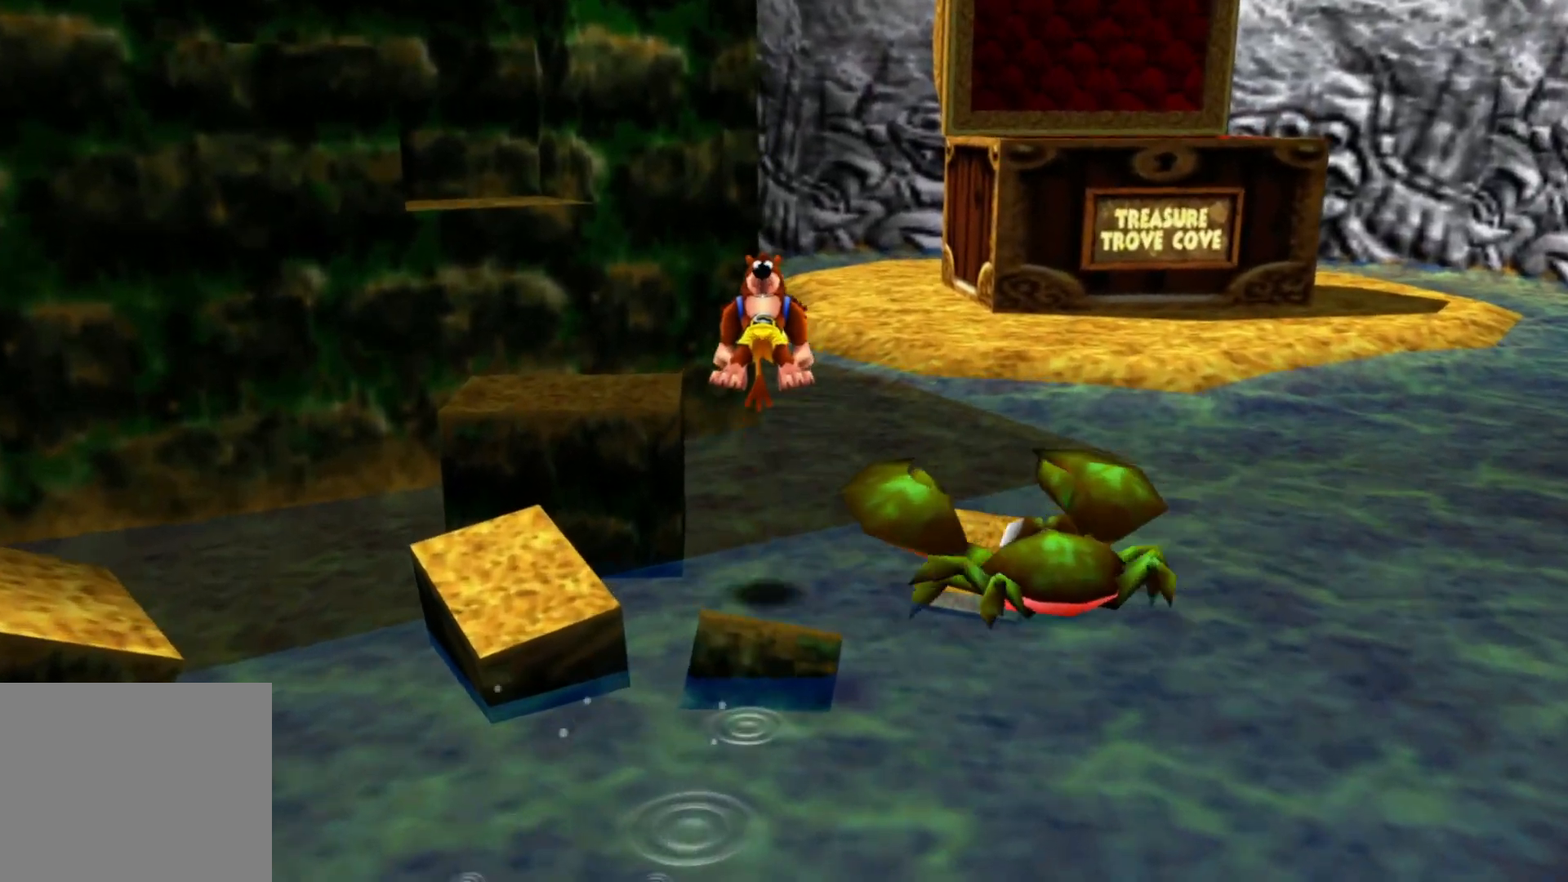
{"buttons": [], "left_stick": "up-right", "right_stick": "center", "events": [[150, "left_stick", "up-right"]]}
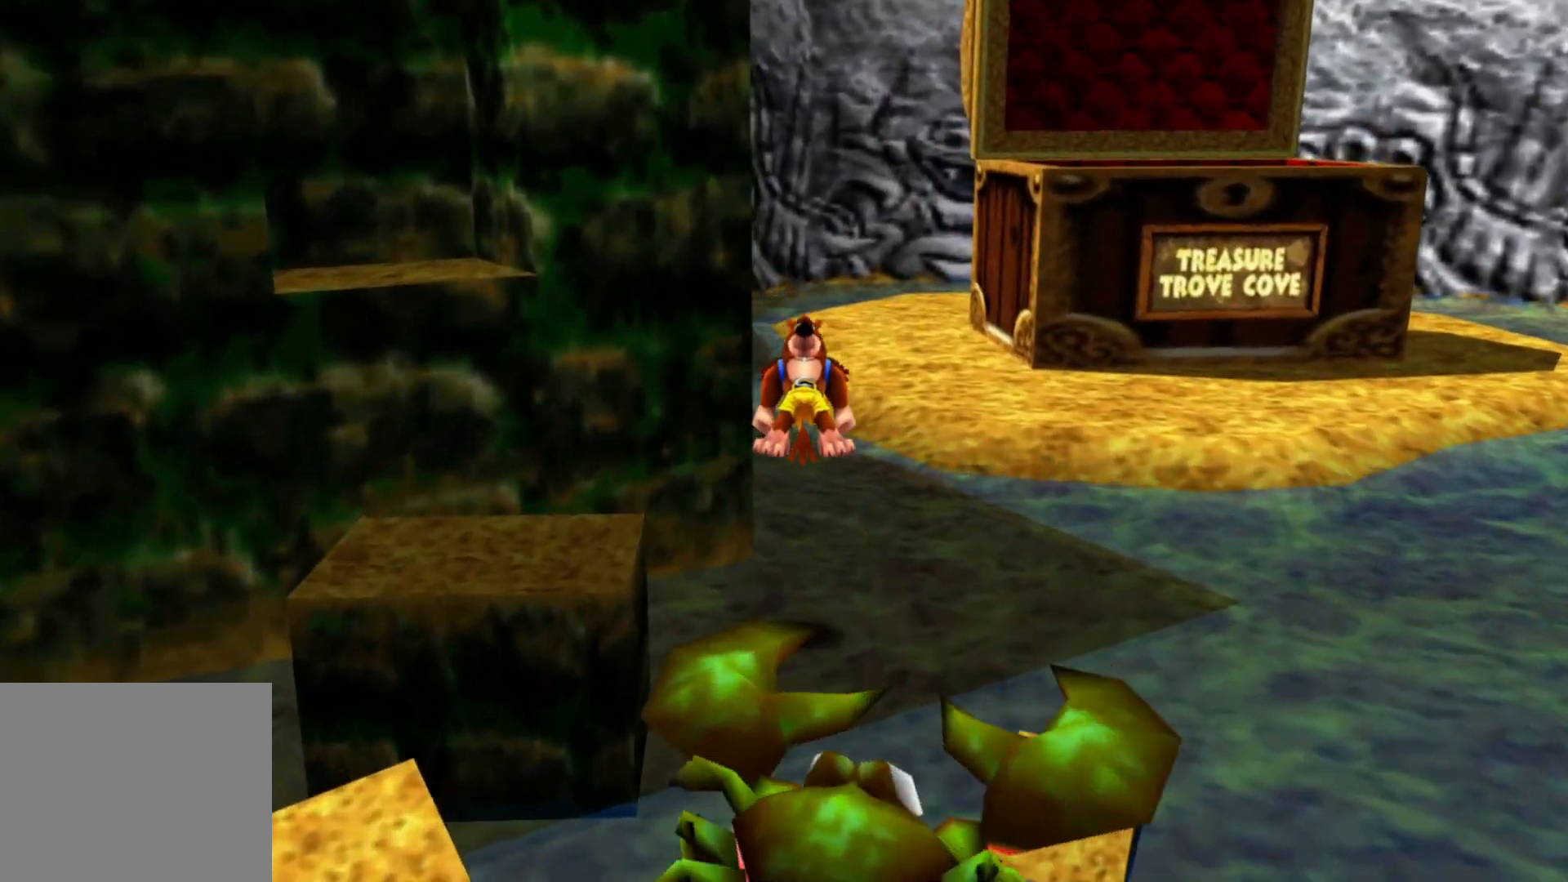
{"buttons": [], "left_stick": "up-right", "right_stick": "center", "events": []}
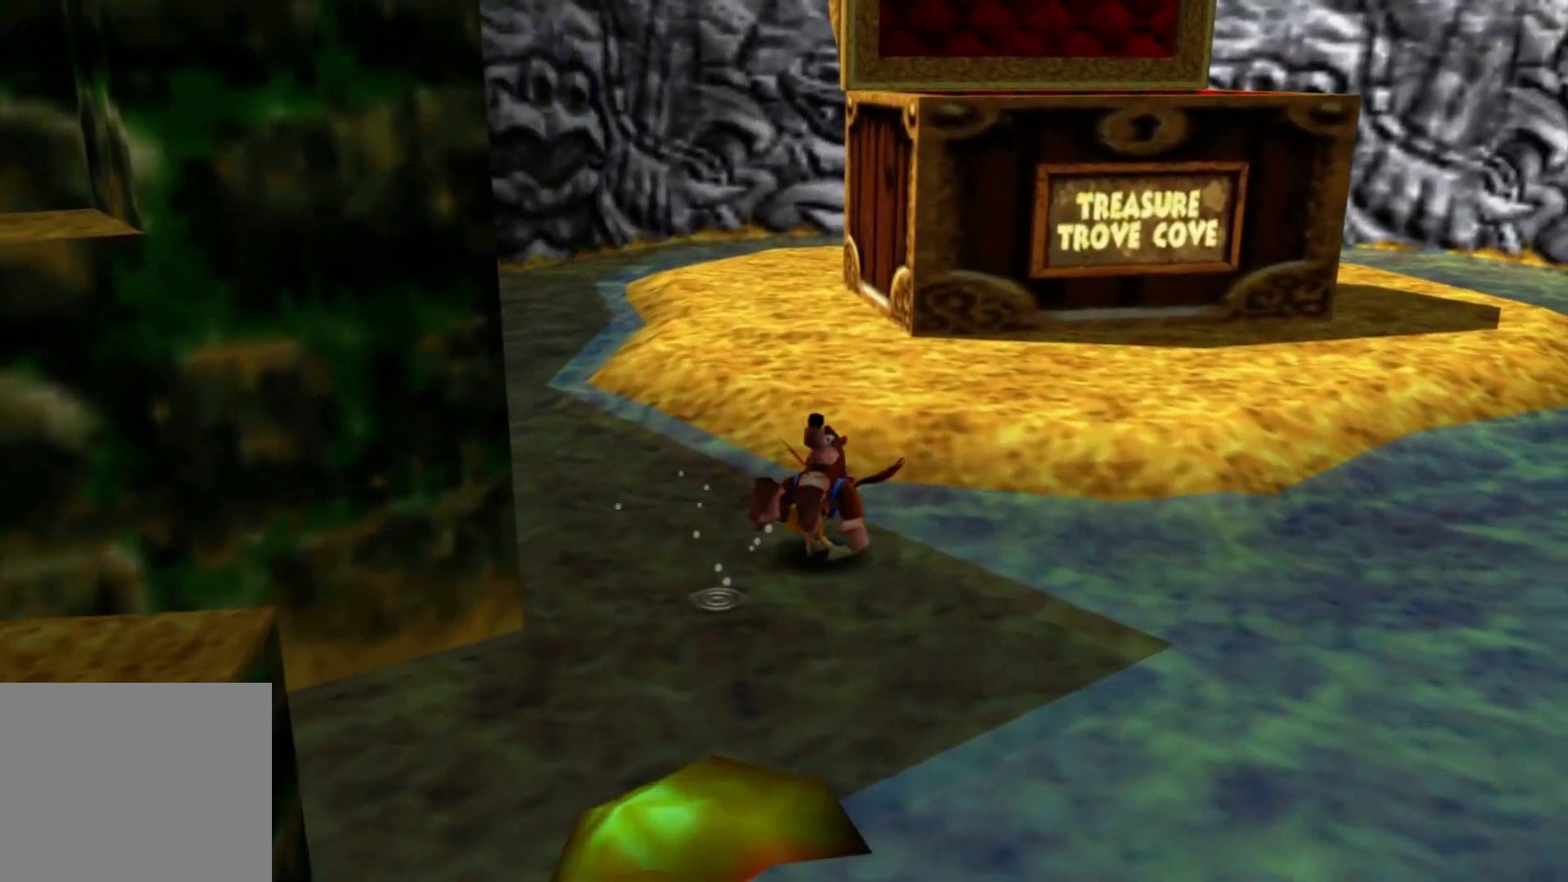
{"buttons": [], "left_stick": "up-right", "right_stick": "center", "events": []}
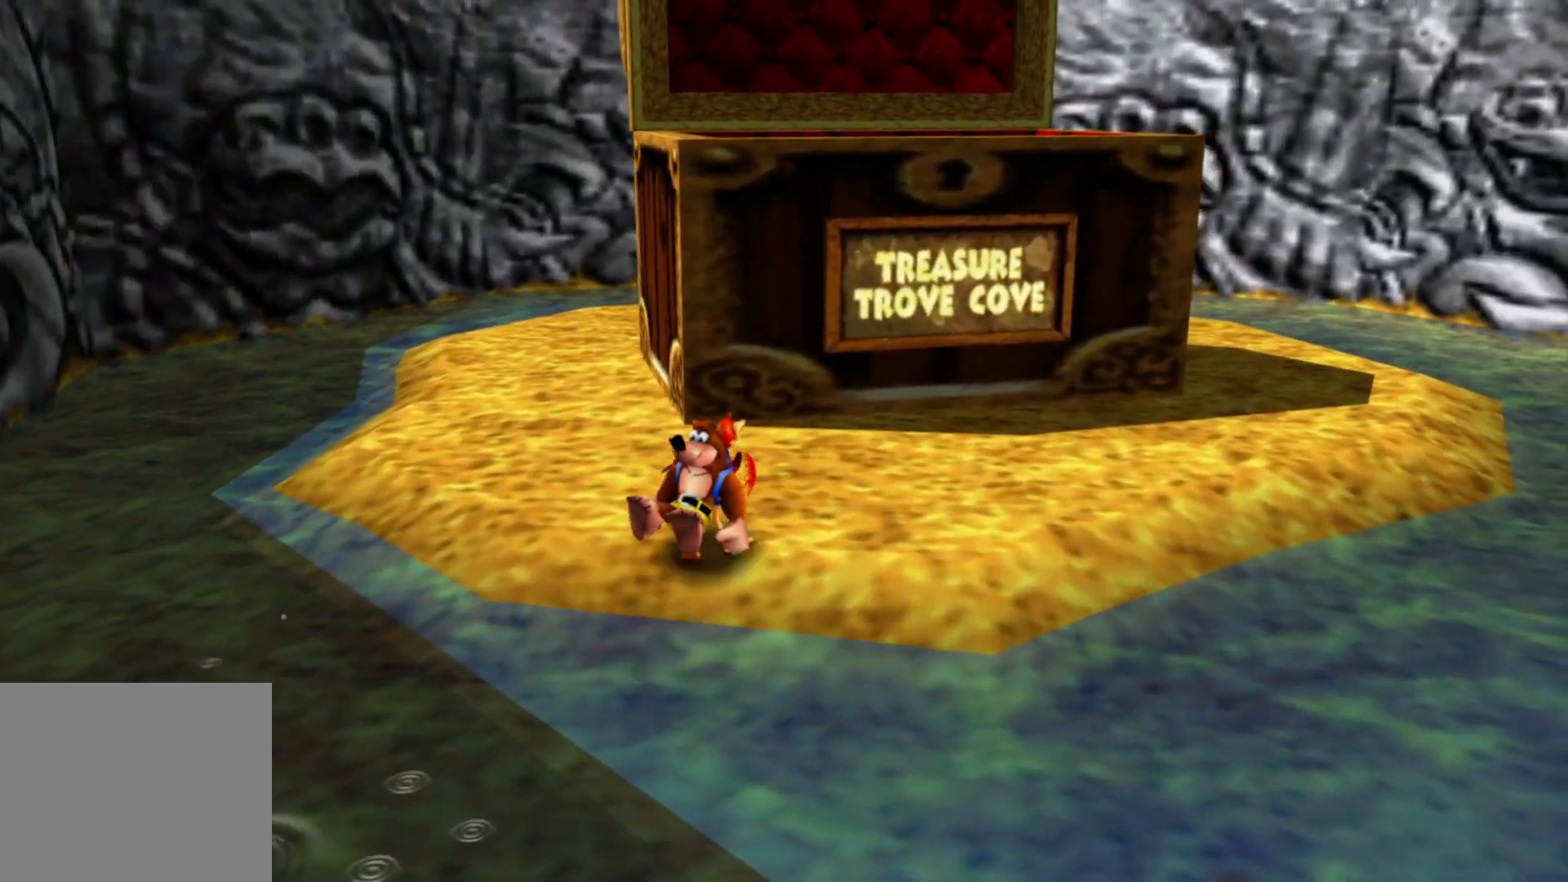
{"buttons": [], "left_stick": "up-right", "right_stick": "center", "events": []}
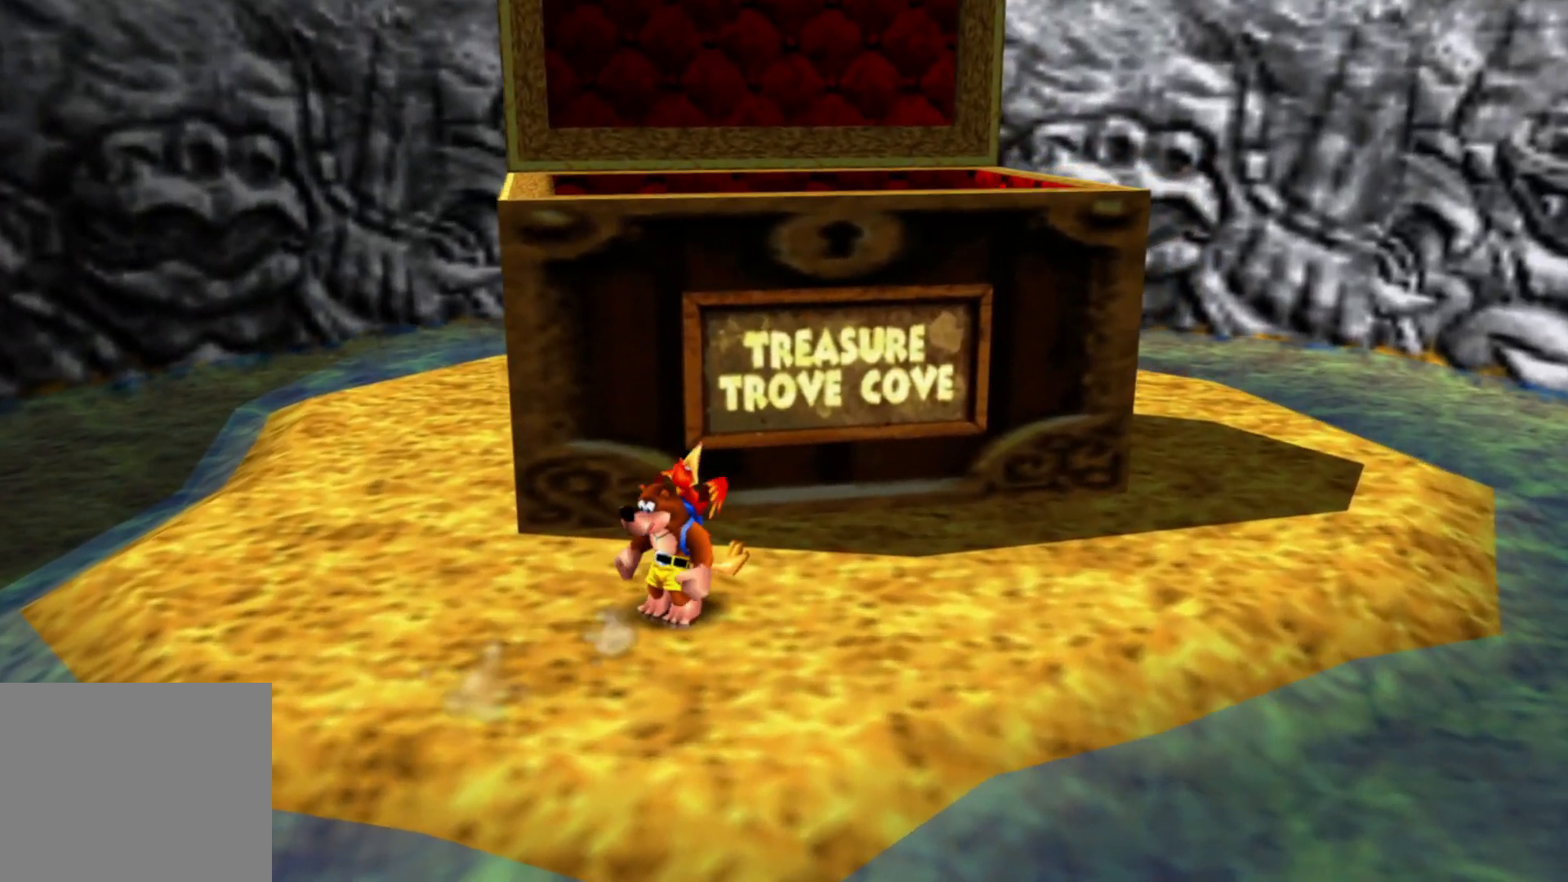
{"buttons": [], "left_stick": "up-right", "right_stick": "center", "events": []}
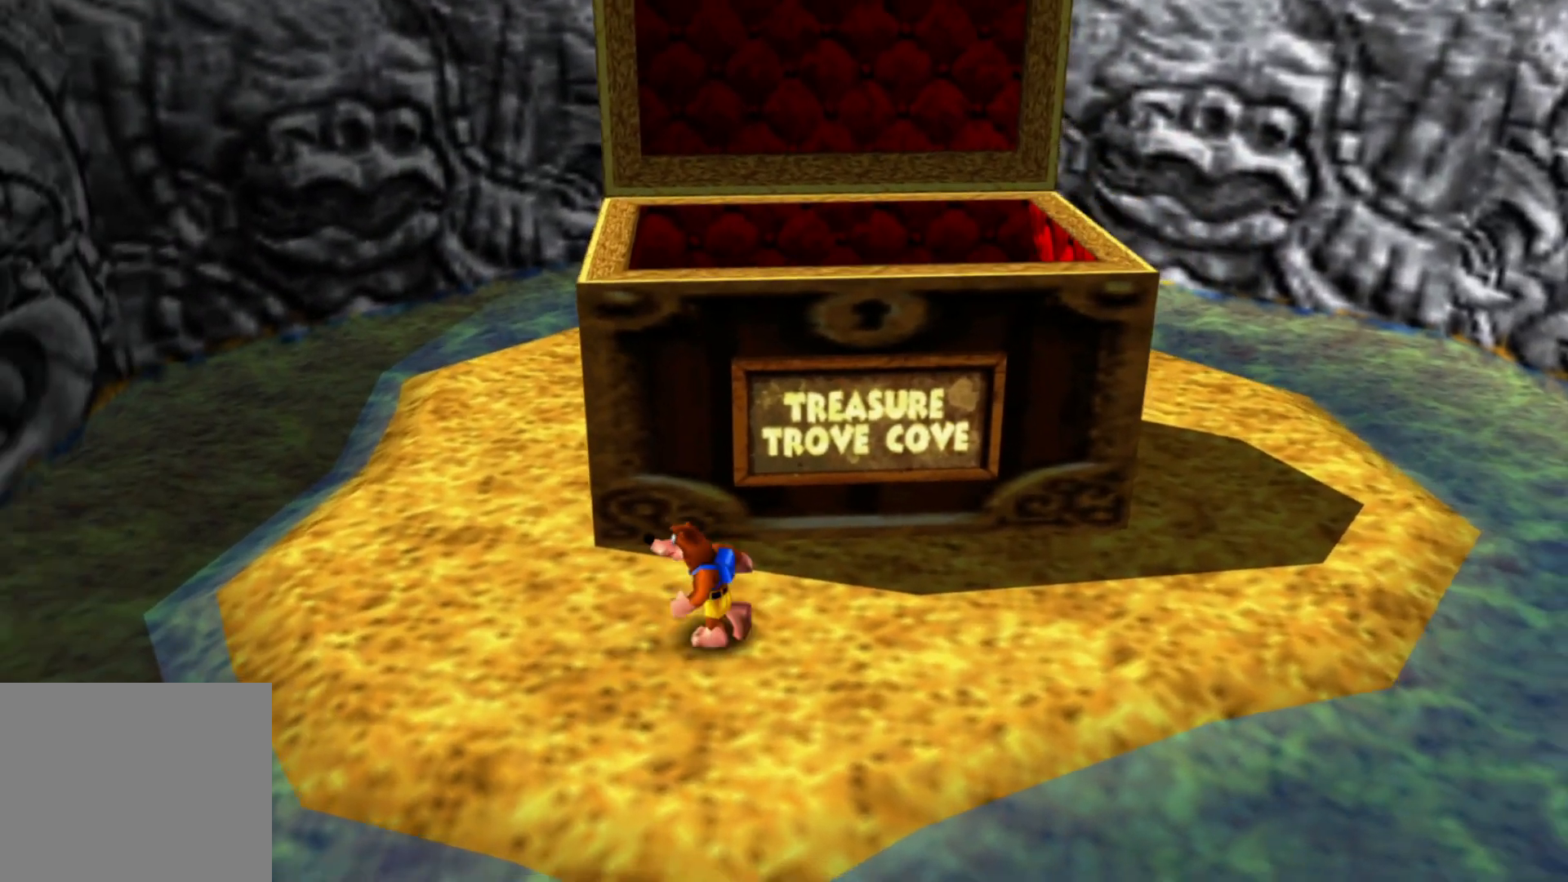
{"buttons": [], "left_stick": "up", "right_stick": "center", "events": [[150, "left_stick", "up"]]}
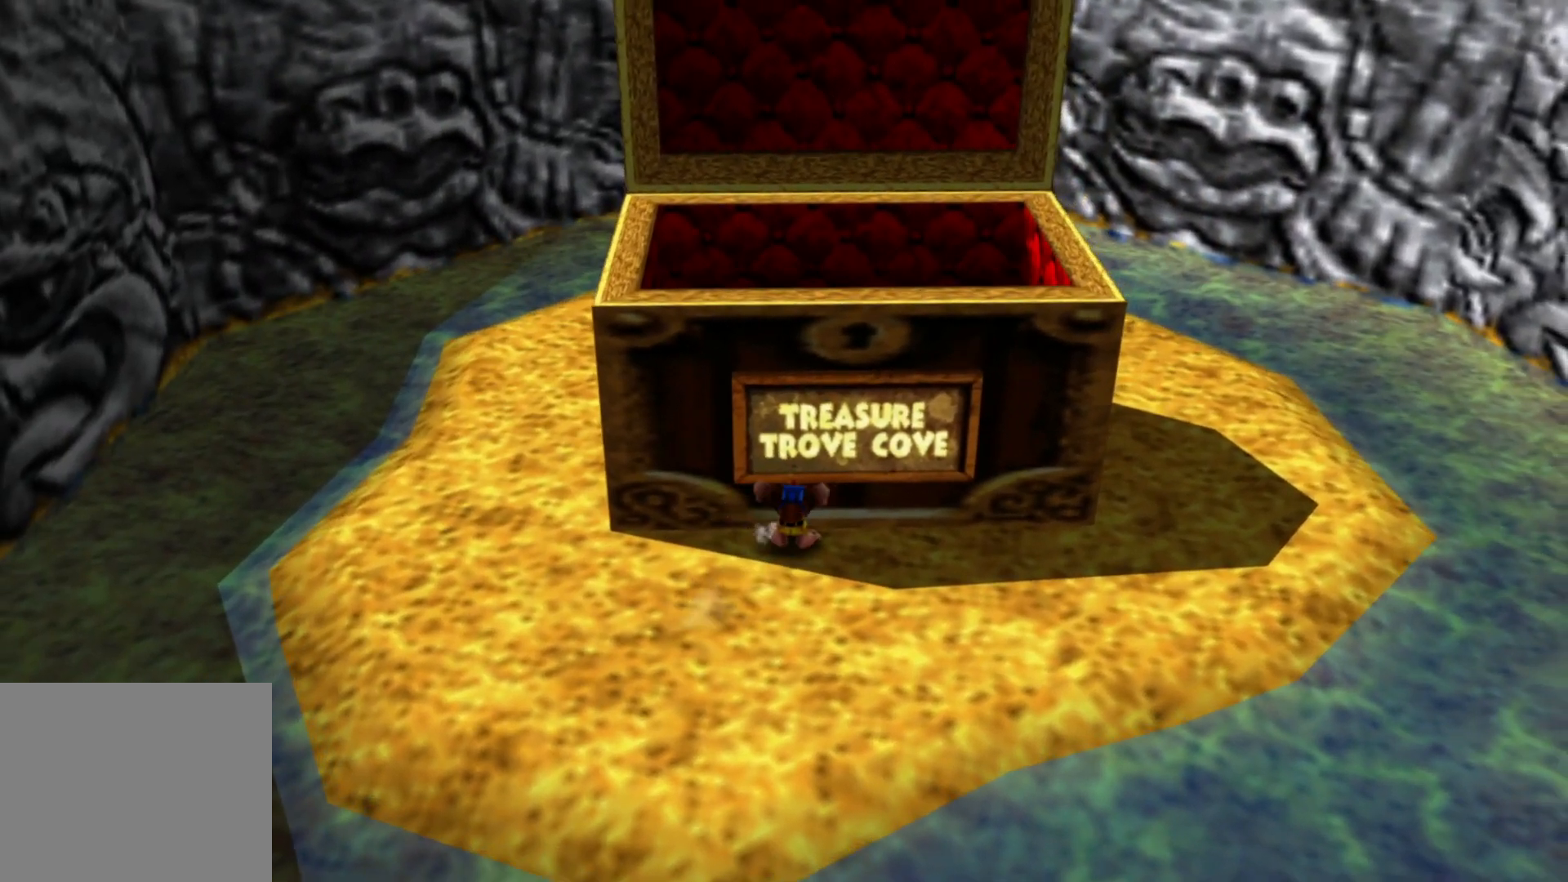
{"buttons": [], "left_stick": "up", "right_stick": "center", "events": []}
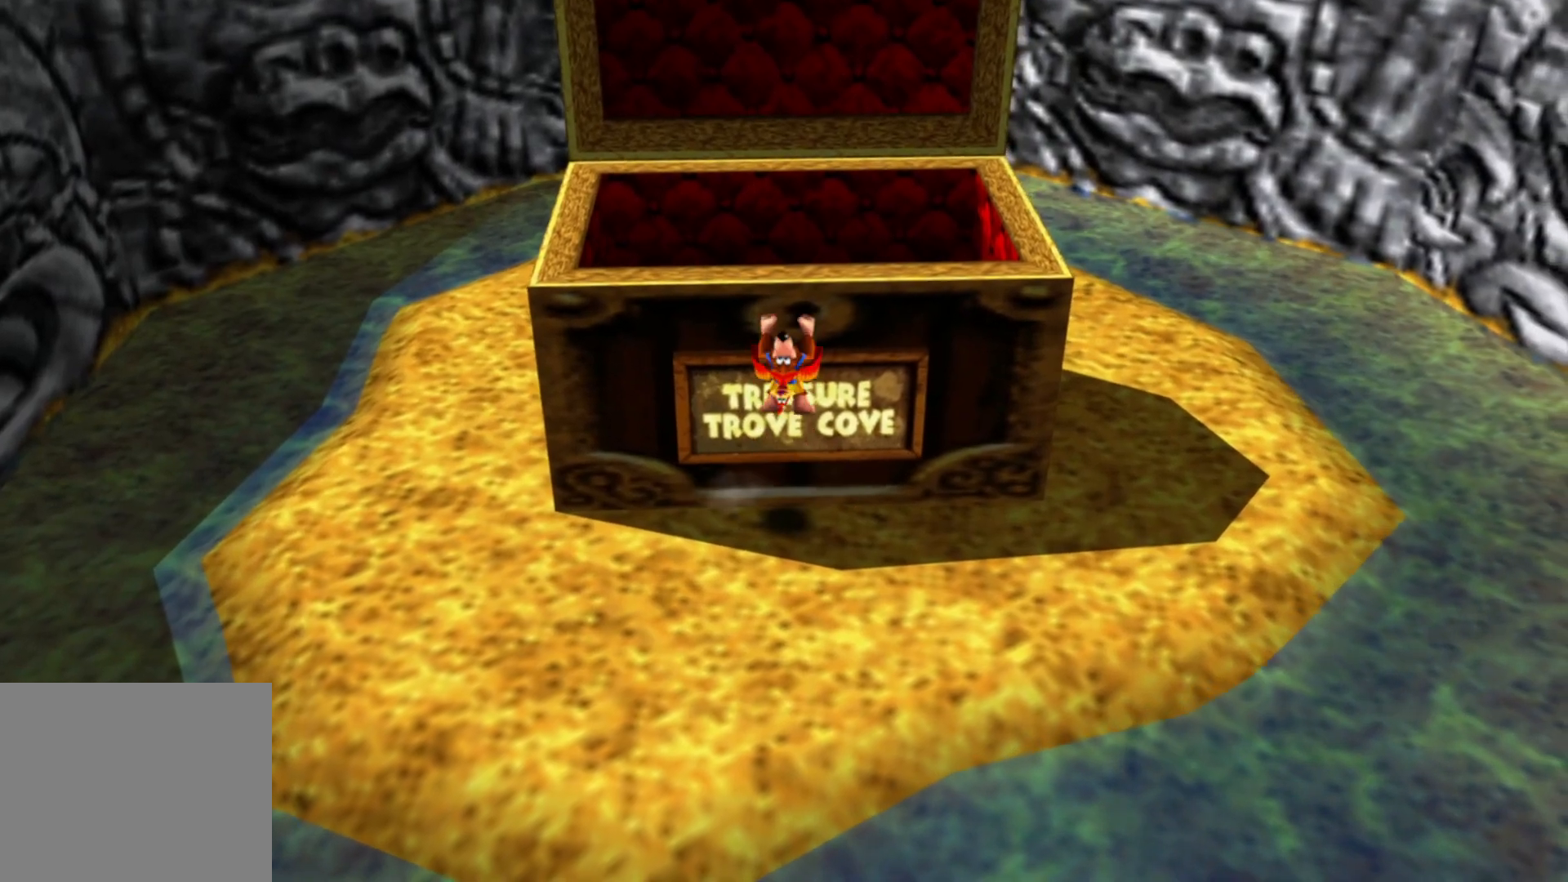
{"buttons": [], "left_stick": "up", "right_stick": "center", "events": []}
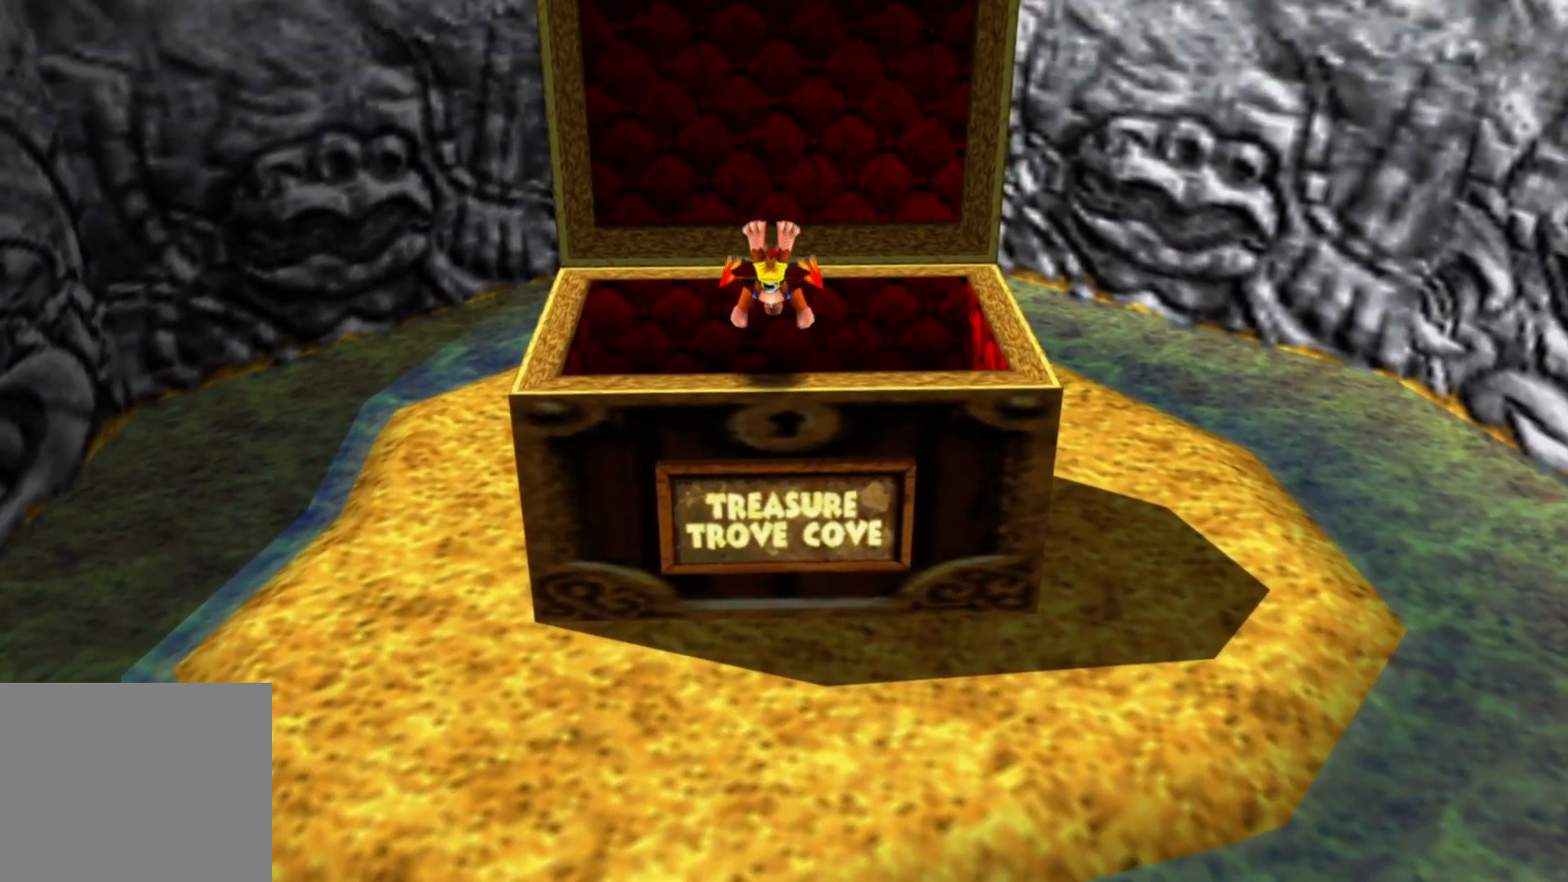
{"buttons": [], "left_stick": "up", "right_stick": "center", "events": []}
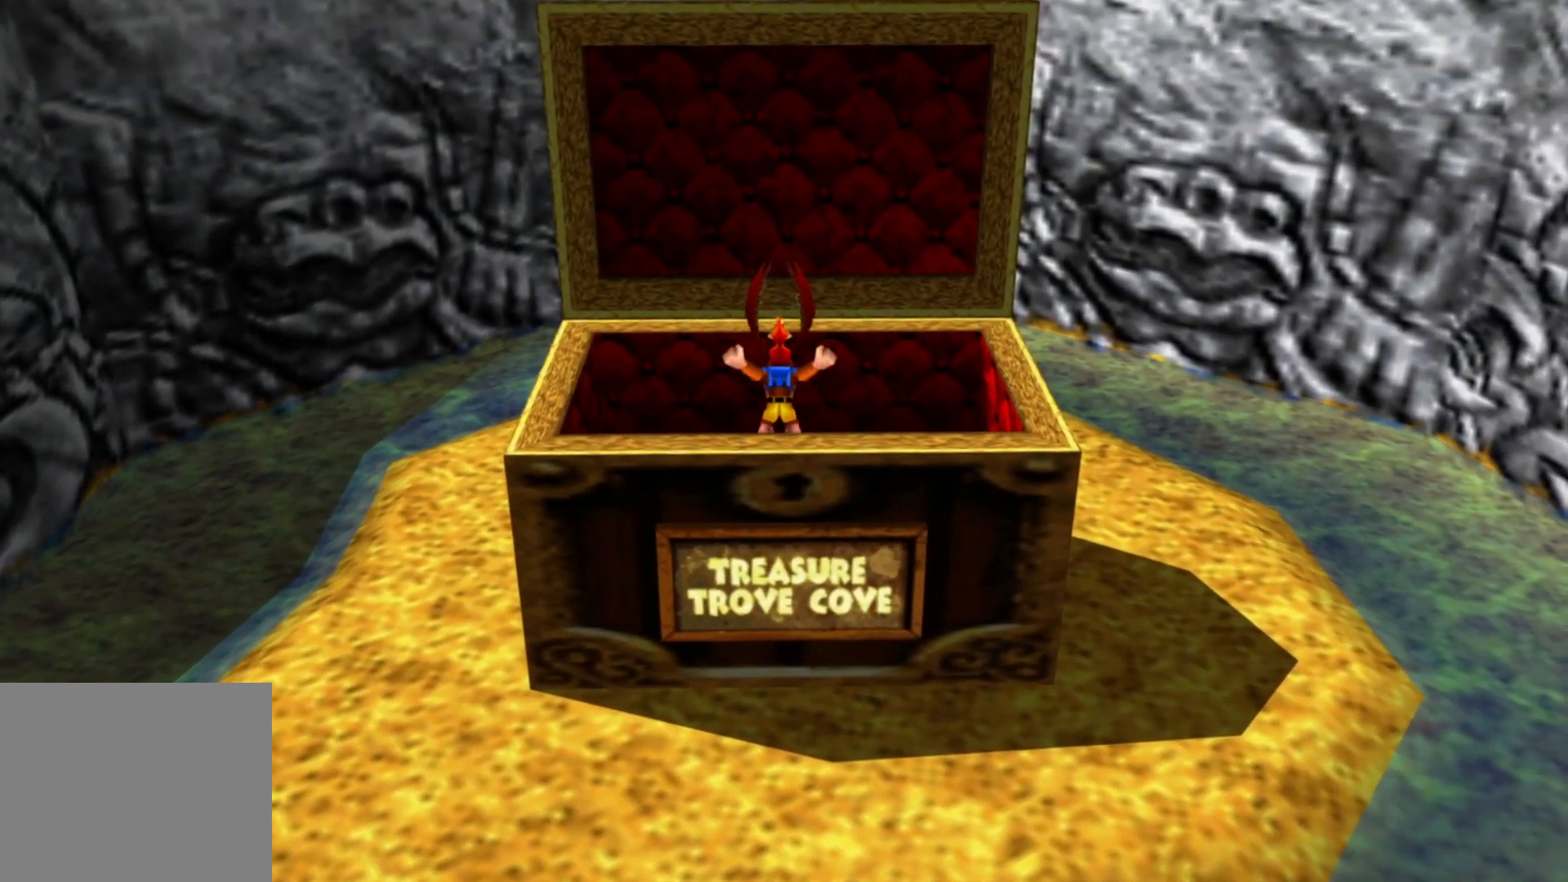
{"buttons": [], "left_stick": "center", "right_stick": "center", "events": [[167, "left_stick", "center"]]}
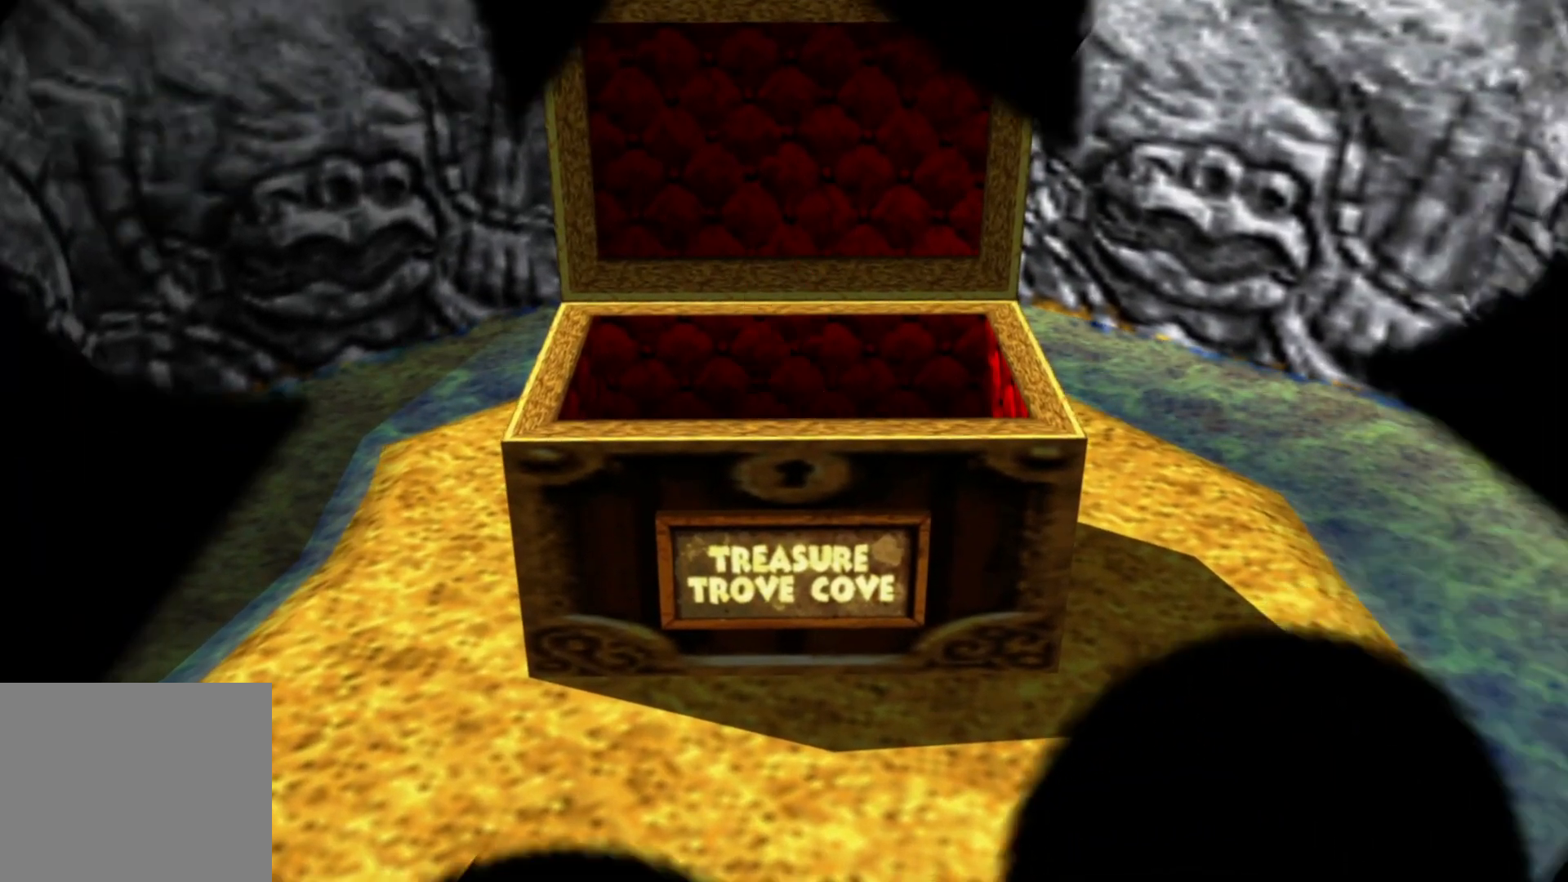
{"buttons": [], "left_stick": "center", "right_stick": "center", "events": []}
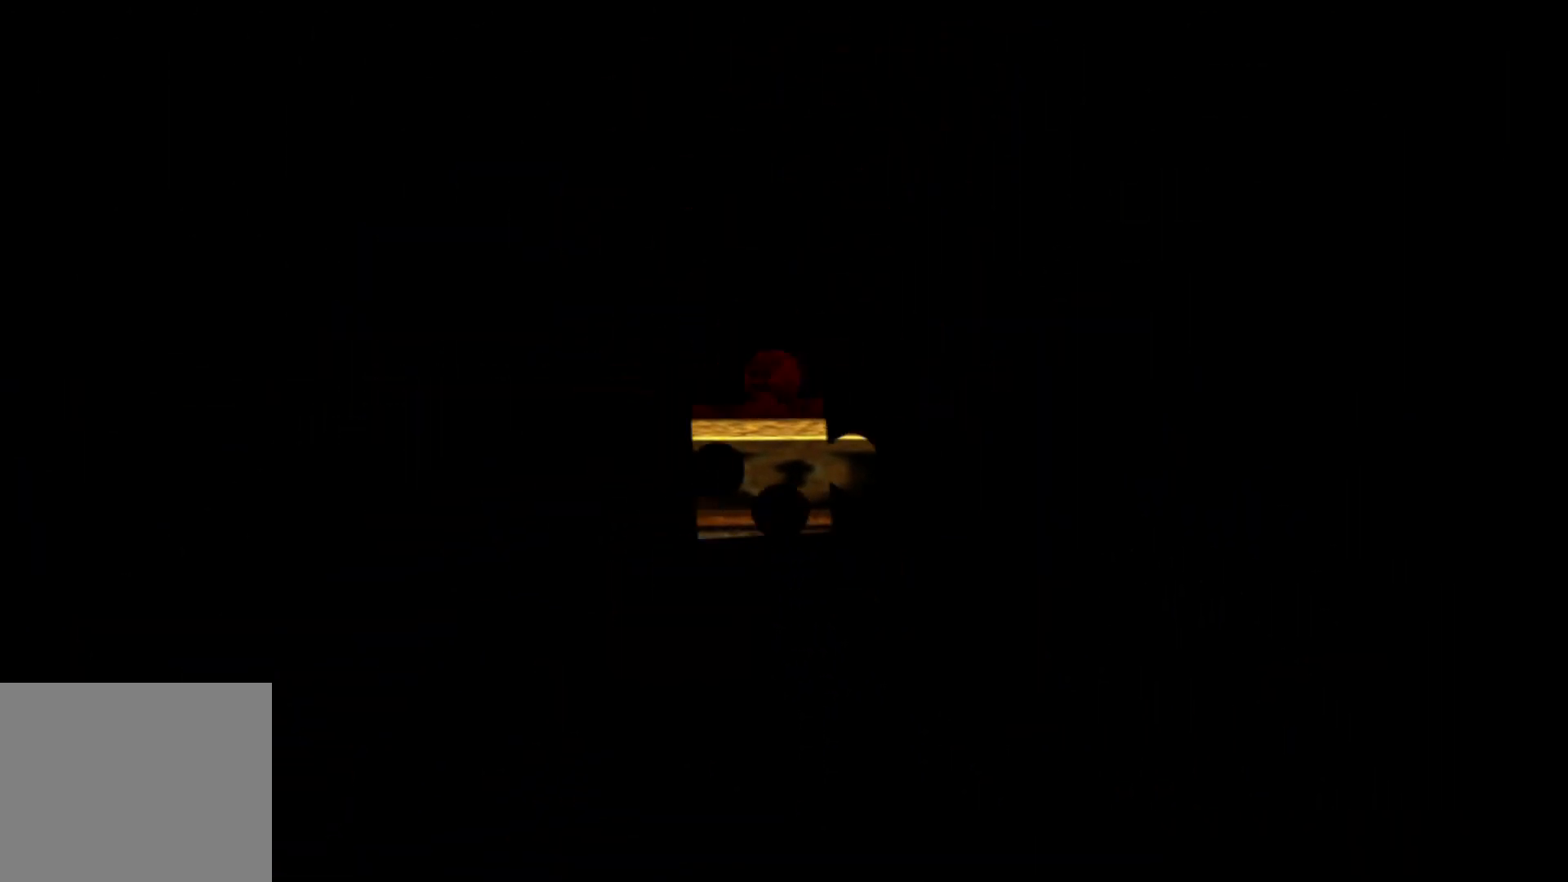
{"buttons": [], "left_stick": "up", "right_stick": "center", "events": [[467, "left_stick", "up"]]}